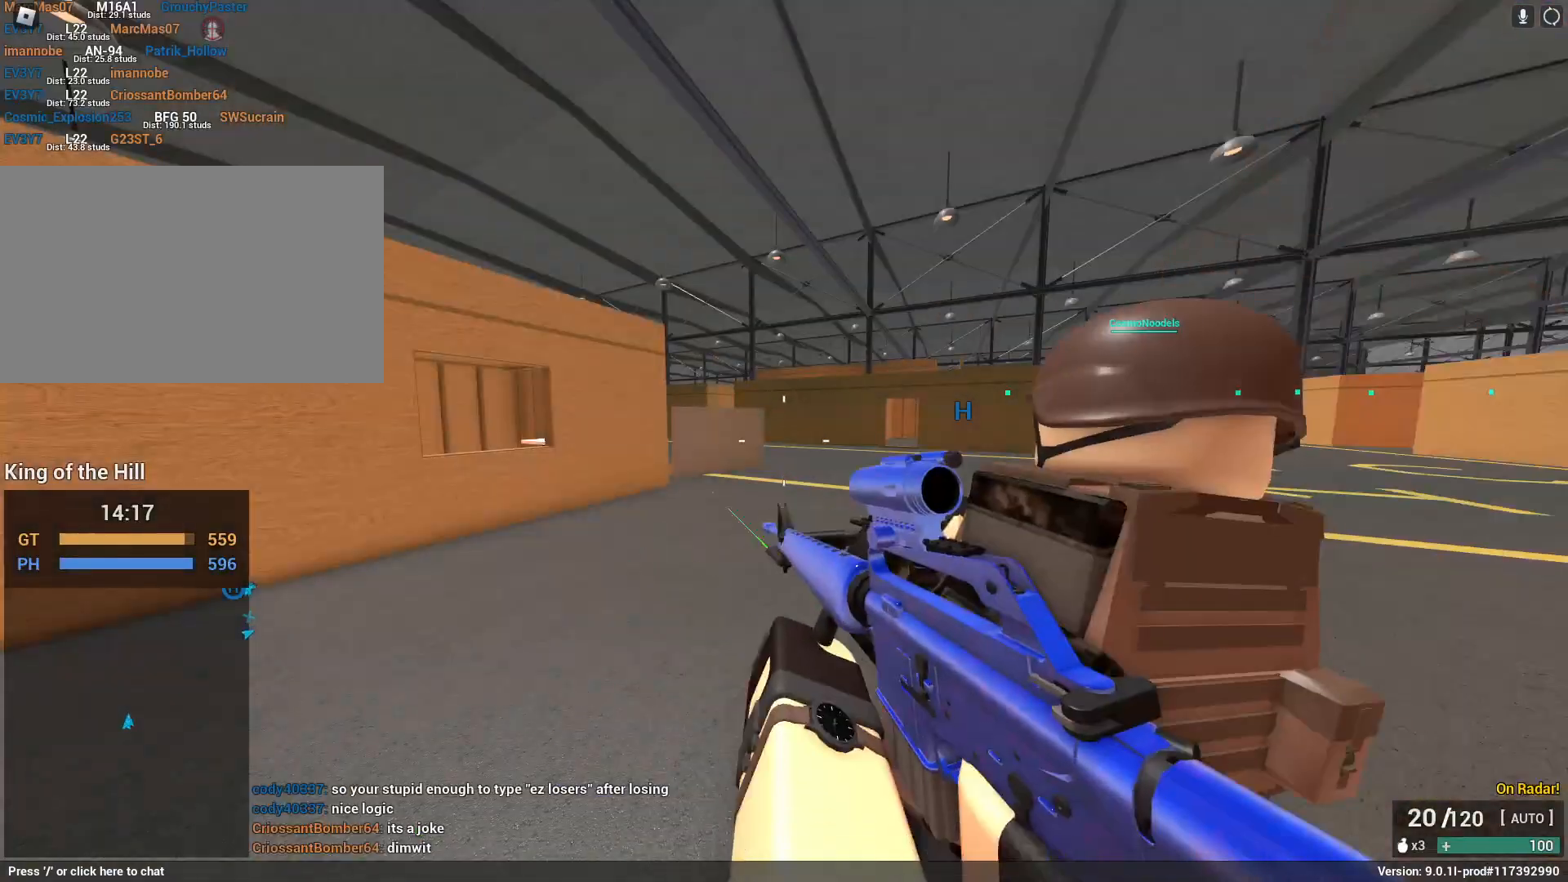
Gameplay with keyboard and mouse; each line is a JSON object with the keys and mouse buttons held at the frame after it. "events" lists presses ("down") and releases ("up") of "1", "2", "3", "4", "5", "a", "alt", "c", "caps_lock", "ctrl", "d", "e", "f", "g", "q", "r", "s", "shift", "space", "t", "tab", "v", "w", "x", "z", "mouse_left", "mouse_wheel" and "mouse_right" between this image and that frame as [ms after this image, input, new state], when the widget could be followed in between. "mouse_left", "mouse_wheel", "mouse_right" = the "left", "wheel", "right" buttons of the "mouse" list. No other keys are recorded. "wheel" means that the mouse wheel is clicked or scrolled. Not read: mouse_move.
{"keys": ["shift", "w"], "mouse": [], "events": [[33, "shift", "down"], [33, "w", "down"], [183, "r", "down"], [333, "r", "up"]]}
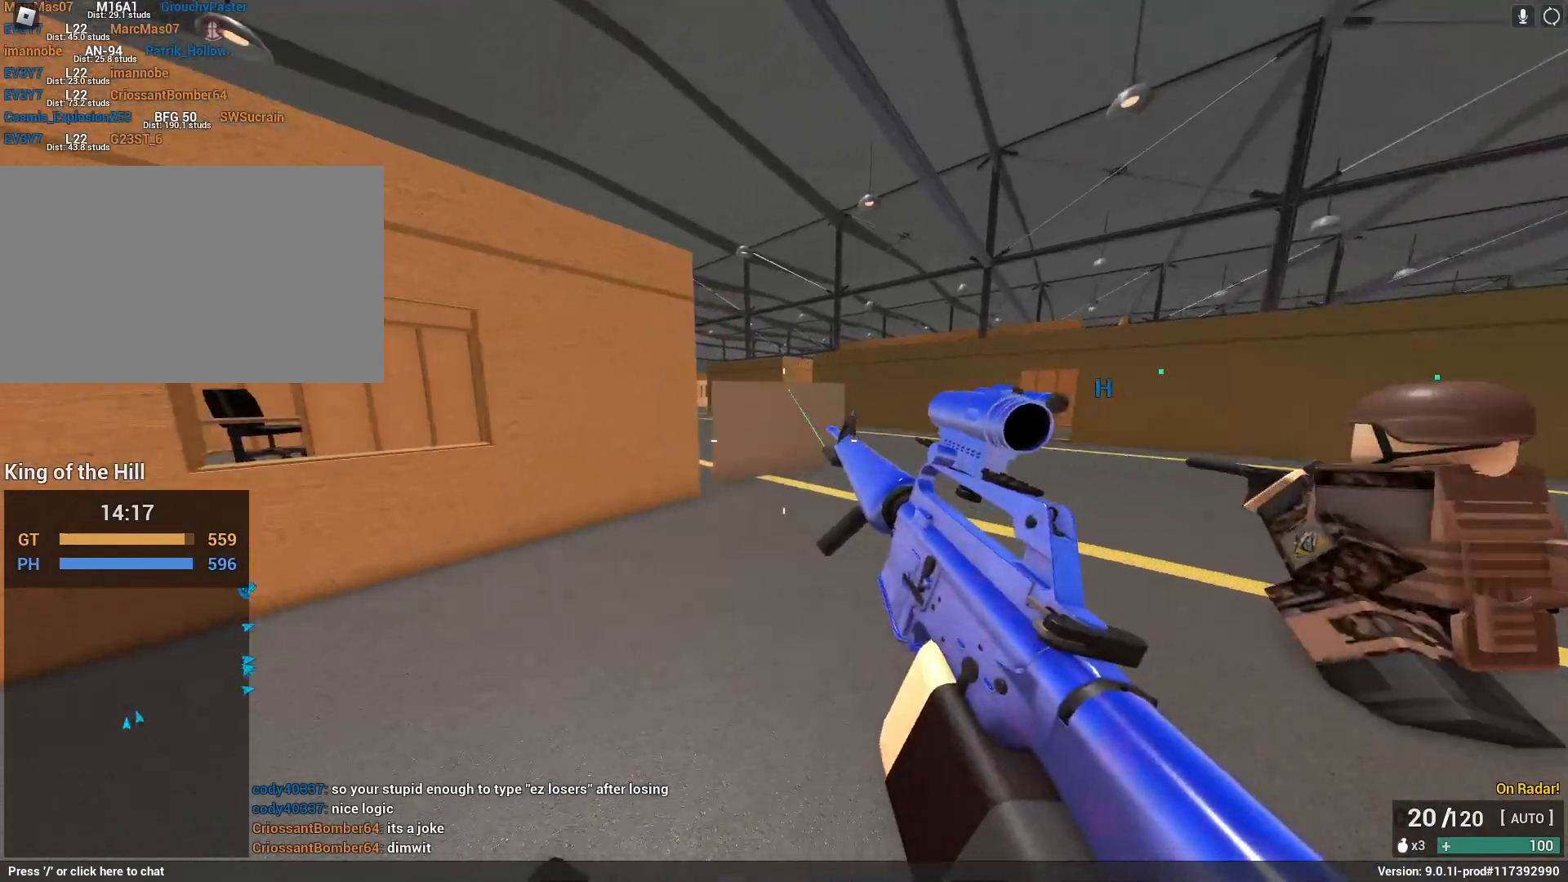
{"keys": ["e", "shift", "space", "w"], "mouse": [], "events": [[67, "c", "down"], [67, "space", "down"], [150, "c", "up"], [200, "shift", "up"], [200, "space", "up"], [200, "w", "up"], [350, "space", "down"], [383, "shift", "down"], [383, "w", "down"], [433, "e", "down"]]}
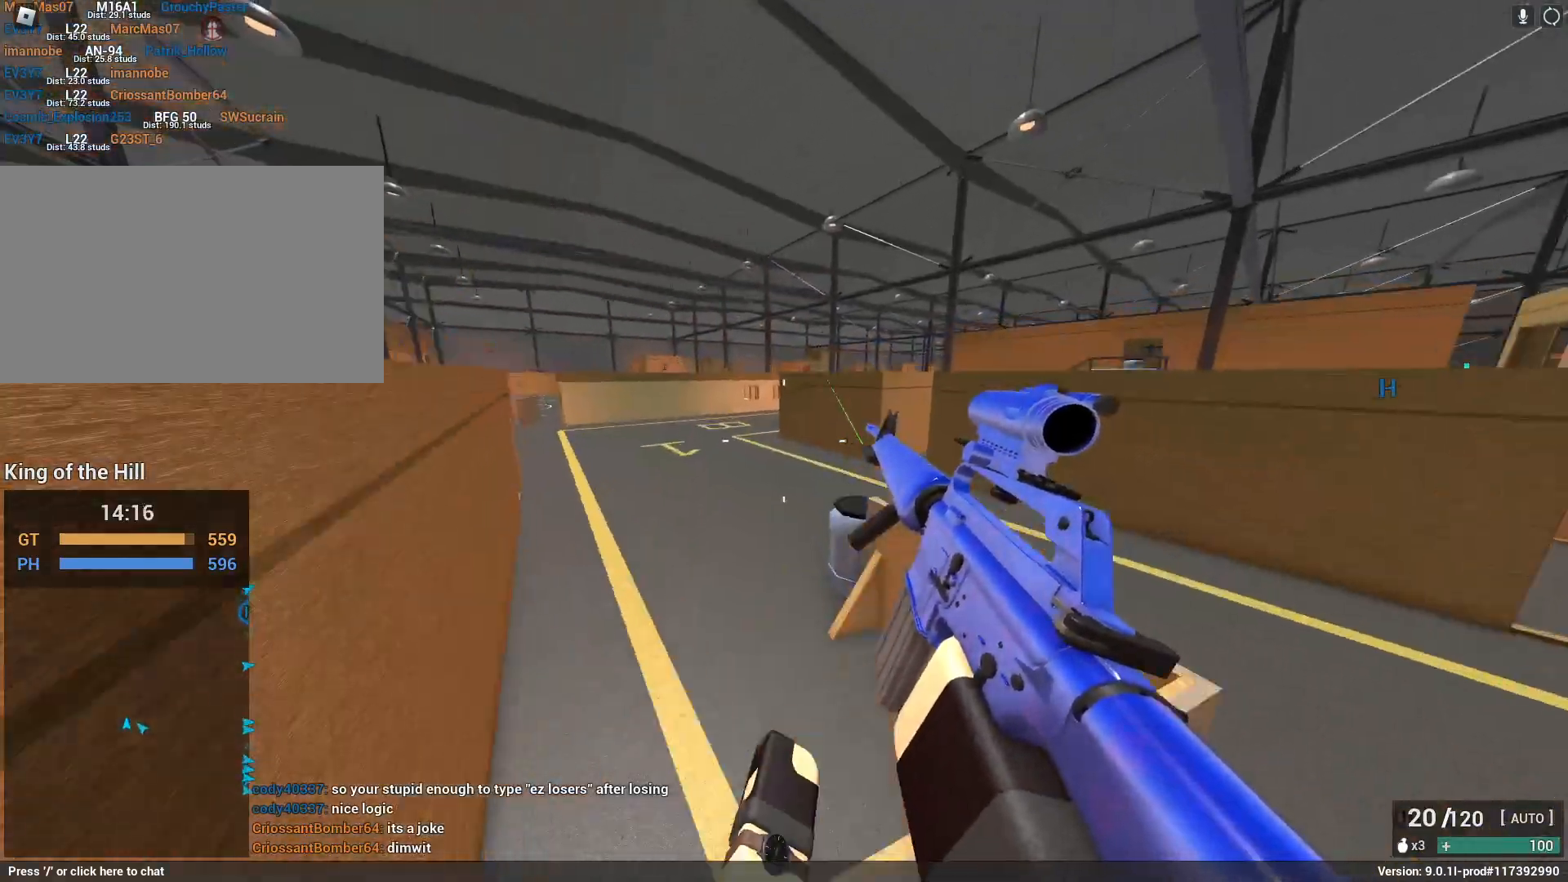
{"keys": ["a", "shift", "w"], "mouse": [], "events": [[83, "space", "up"], [267, "e", "up"], [350, "a", "down"]]}
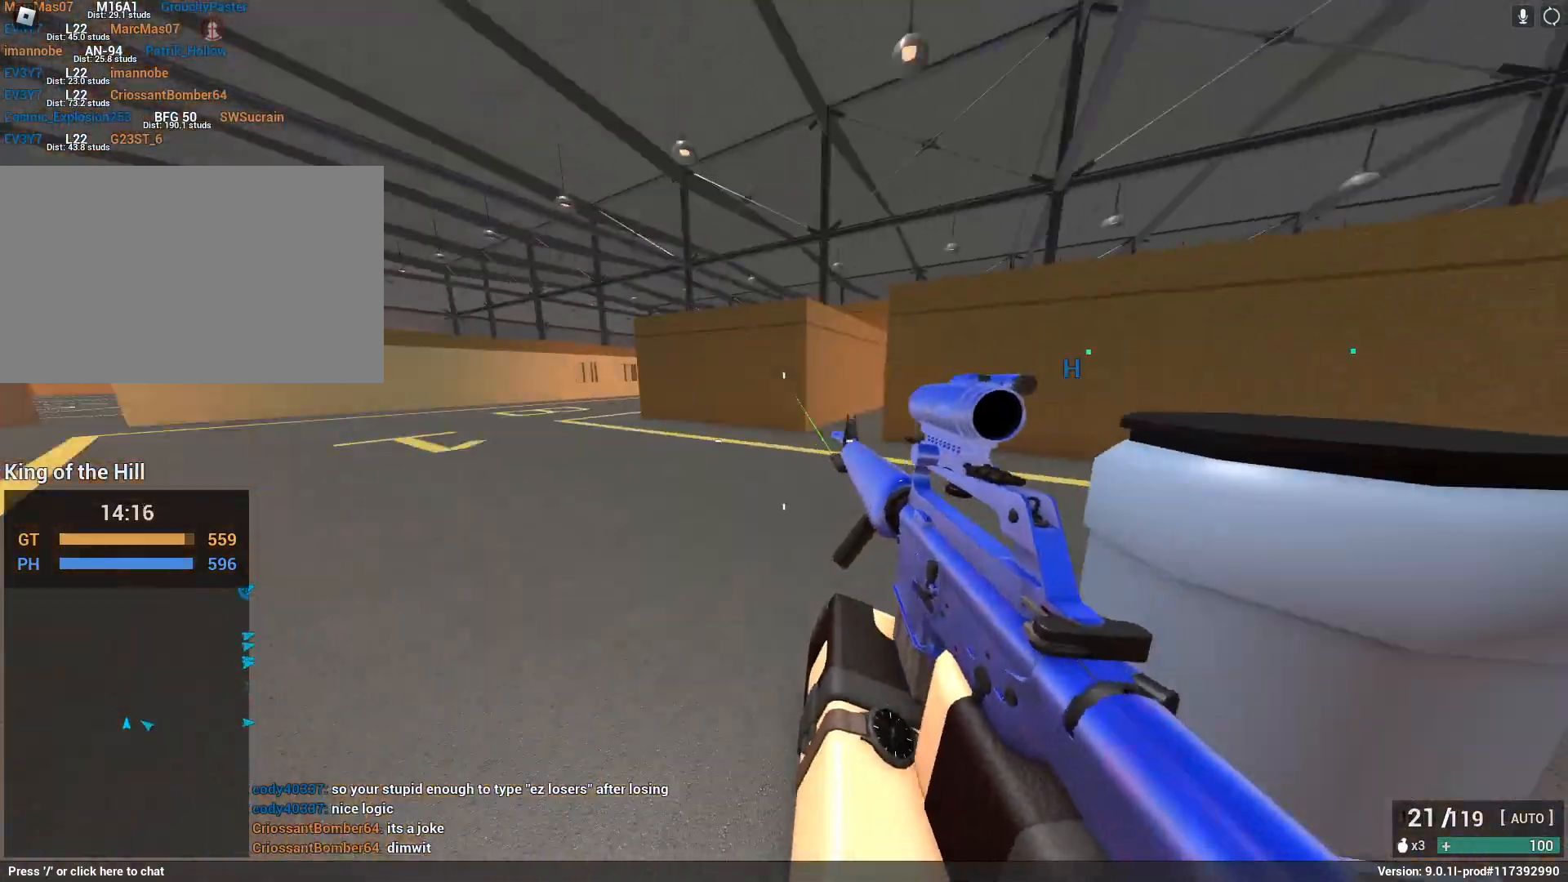
{"keys": [], "mouse": [], "events": [[150, "w", "up"], [283, "c", "down"], [333, "space", "down"], [383, "a", "up"], [433, "c", "up"], [433, "shift", "up"], [433, "space", "up"]]}
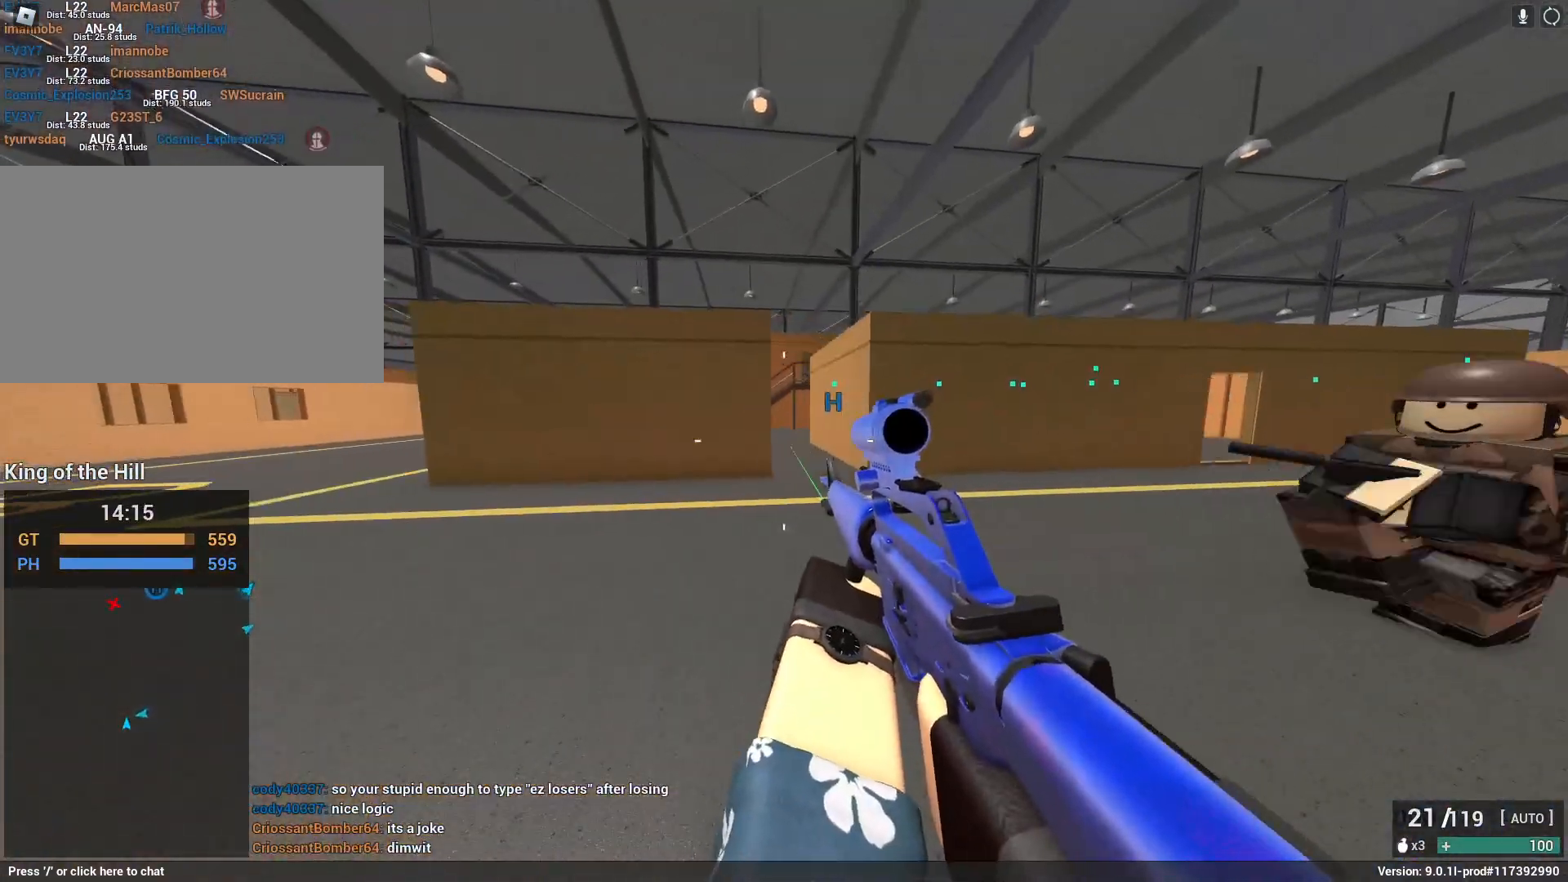
{"keys": ["a", "shift"], "mouse": [], "events": [[117, "a", "down"], [117, "shift", "down"], [117, "space", "down"], [200, "e", "down"], [250, "space", "up"], [350, "e", "up"]]}
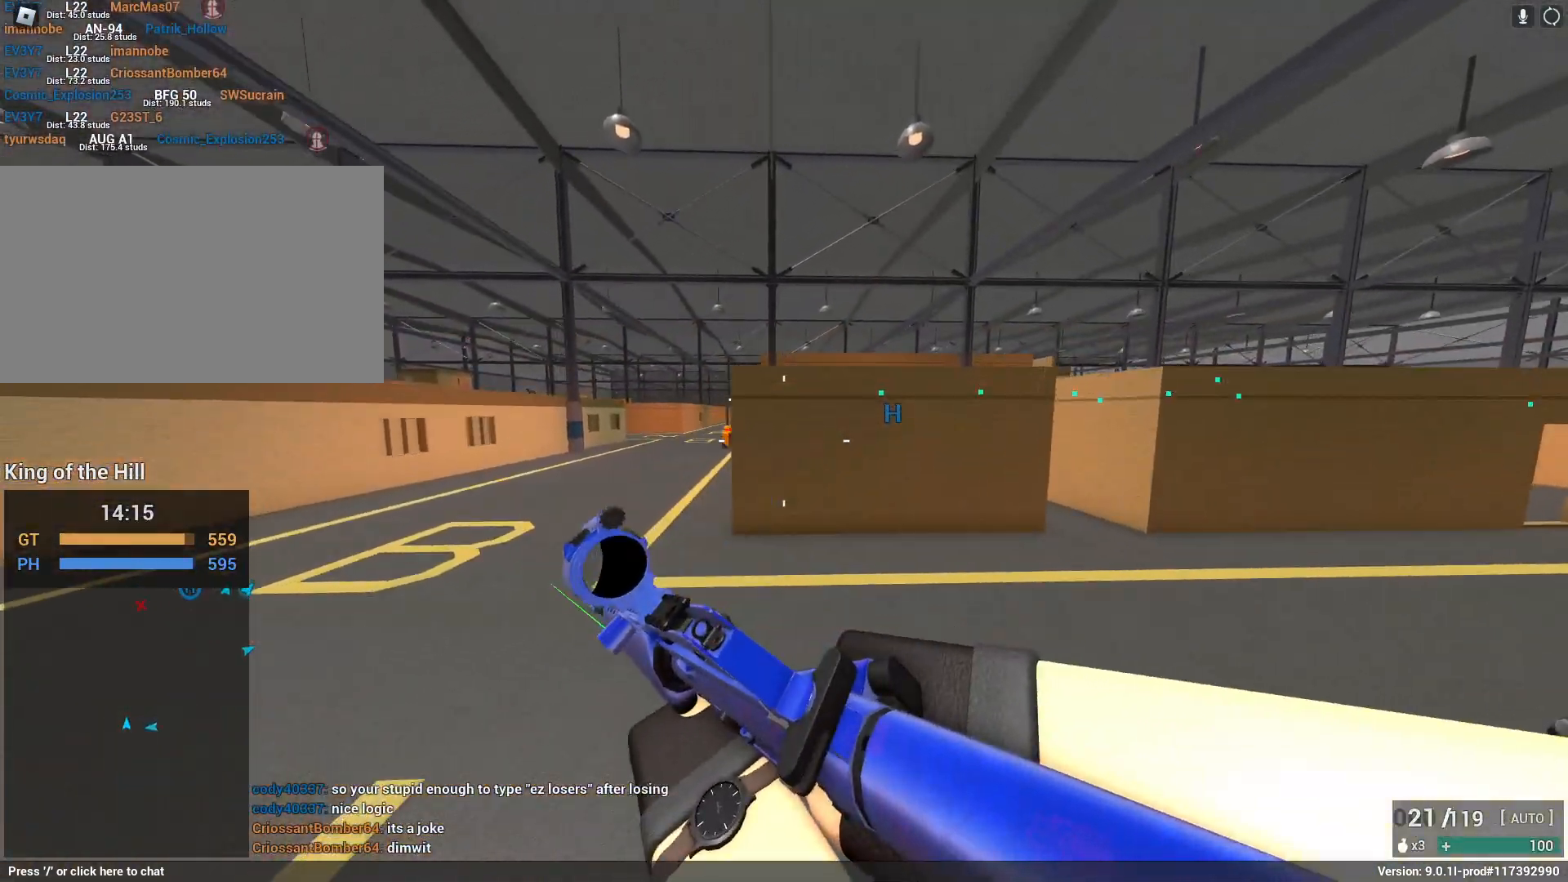
{"keys": ["a", "c", "shift", "space"], "mouse": ["right"], "events": [[83, "w", "down"], [167, "w", "up"], [400, "c", "down"], [450, "space", "down"], [500, "mouse_right", "down"]]}
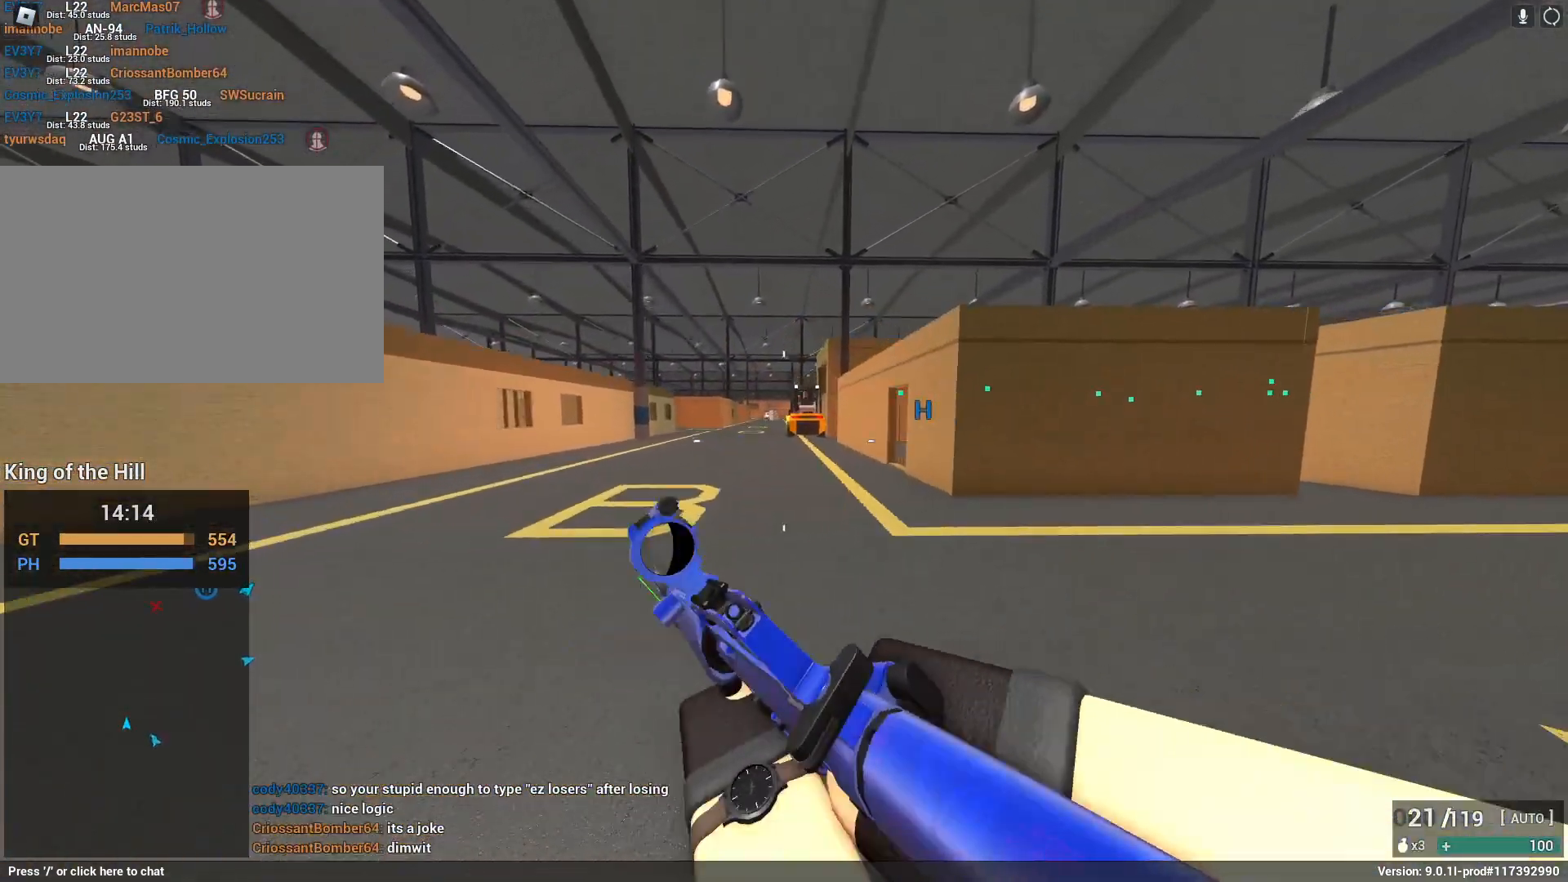
{"keys": ["a"], "mouse": ["right"], "events": [[33, "a", "up"], [33, "c", "up"], [33, "shift", "up"], [33, "space", "up"], [200, "space", "down"], [233, "a", "down"], [383, "space", "up"]]}
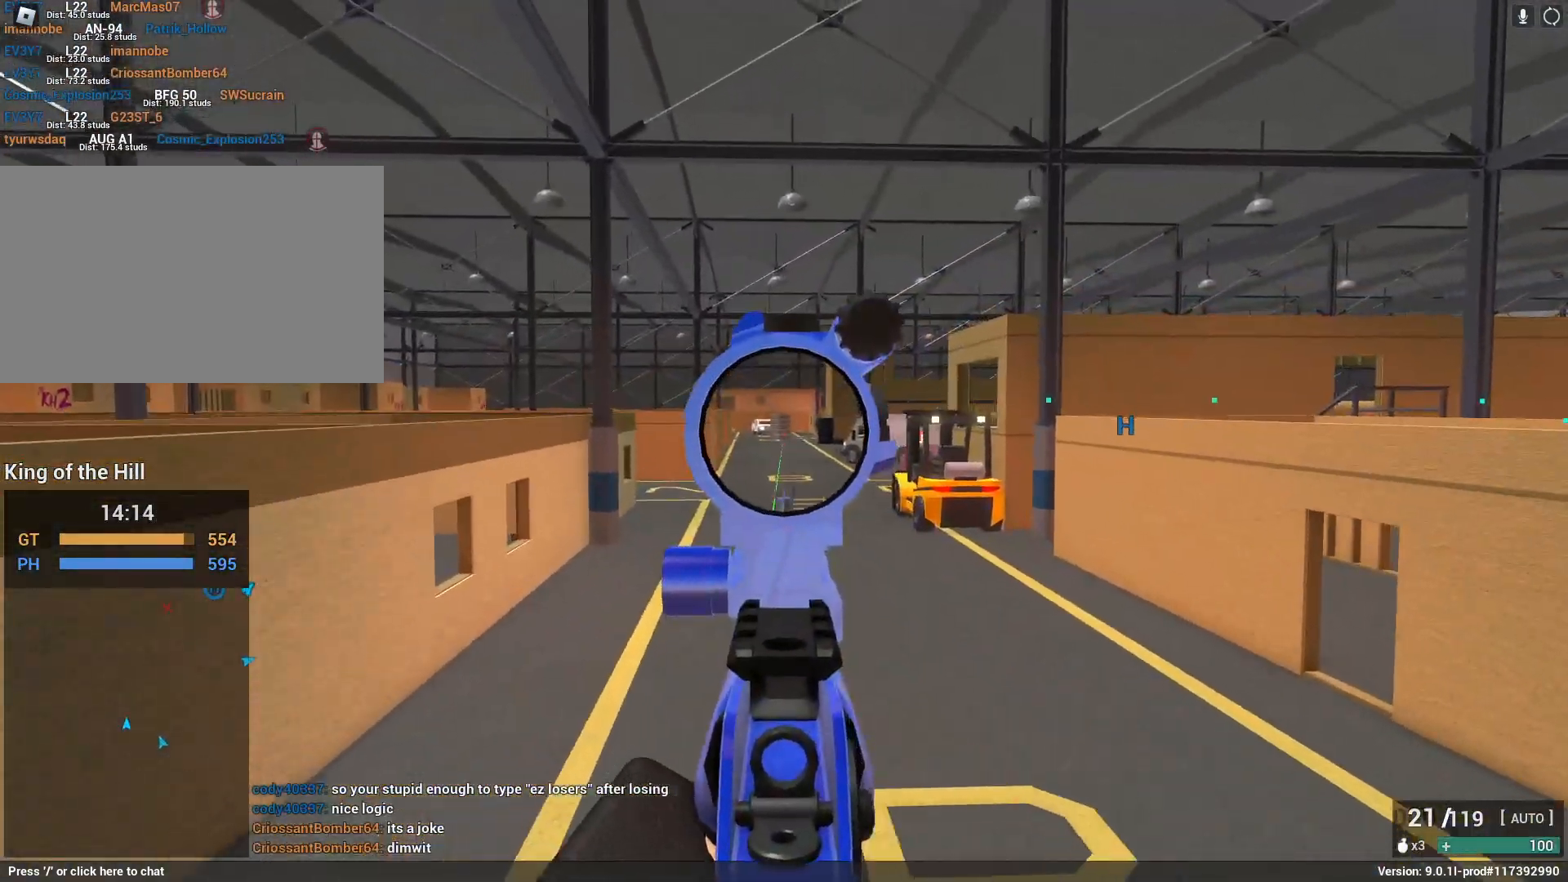
{"keys": ["a", "shift", "space", "w"], "mouse": [], "events": [[67, "d", "down"], [117, "a", "up"], [167, "mouse_right", "up"], [300, "w", "down"], [350, "d", "up"], [400, "shift", "down"], [433, "a", "down"], [483, "space", "down"]]}
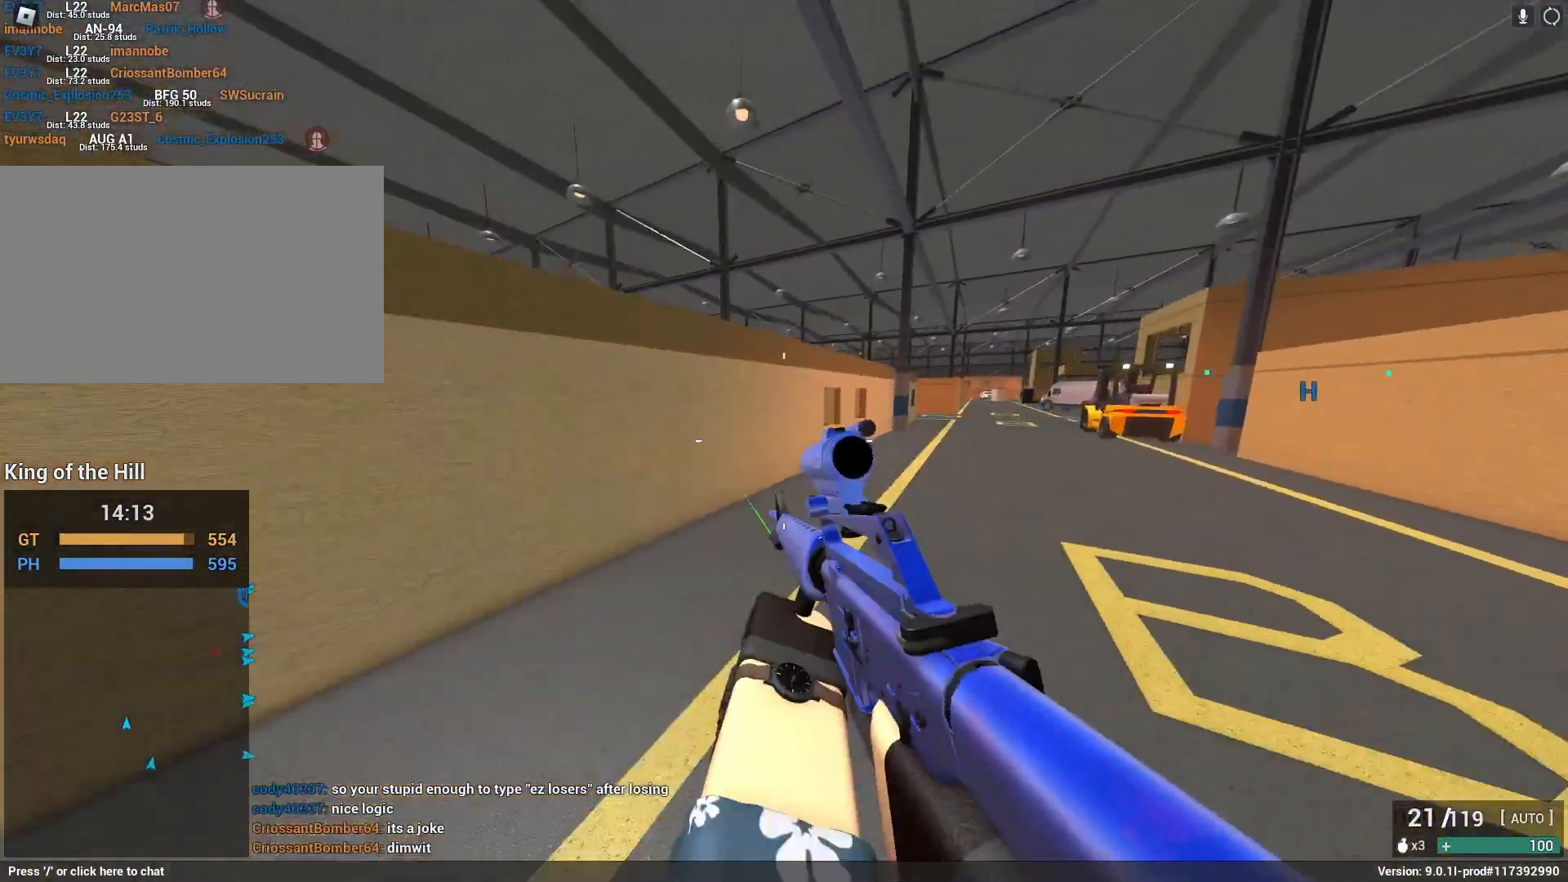
{"keys": ["a", "shift", "w"], "mouse": [], "events": [[117, "x", "down"], [217, "mouse_right", "down"], [267, "x", "up"], [300, "mouse_right", "up"], [300, "space", "up"]]}
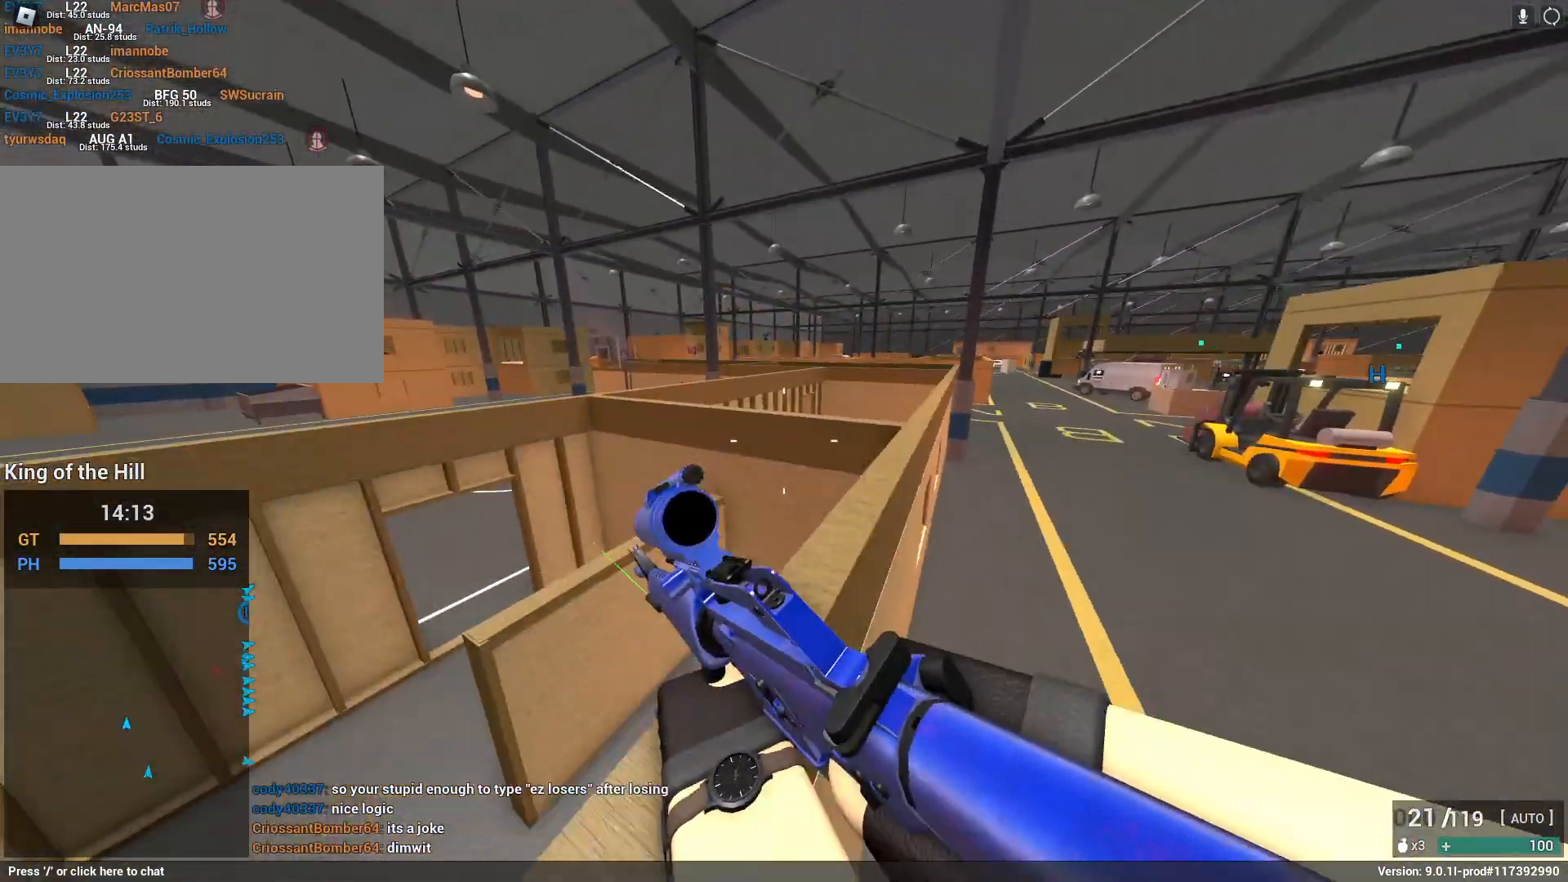
{"keys": ["r", "shift", "space", "w"], "mouse": [], "events": [[33, "a", "up"], [283, "space", "down"], [467, "r", "down"]]}
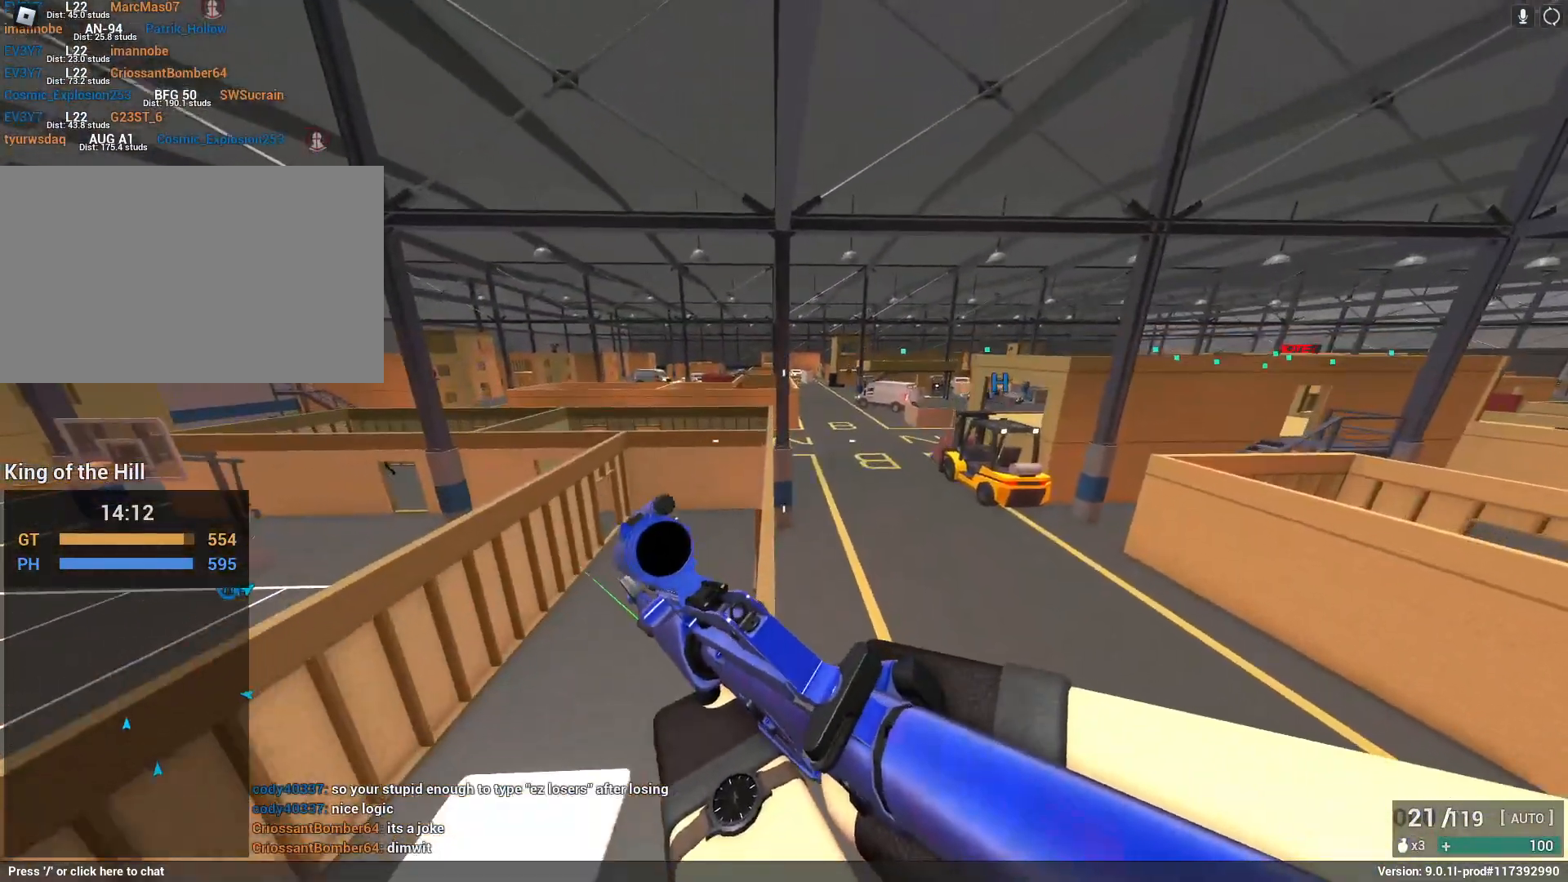
{"keys": ["w"], "mouse": ["right"], "events": [[17, "space", "up"], [117, "r", "up"], [150, "a", "down"], [250, "a", "up"], [433, "mouse_right", "down"], [483, "shift", "up"]]}
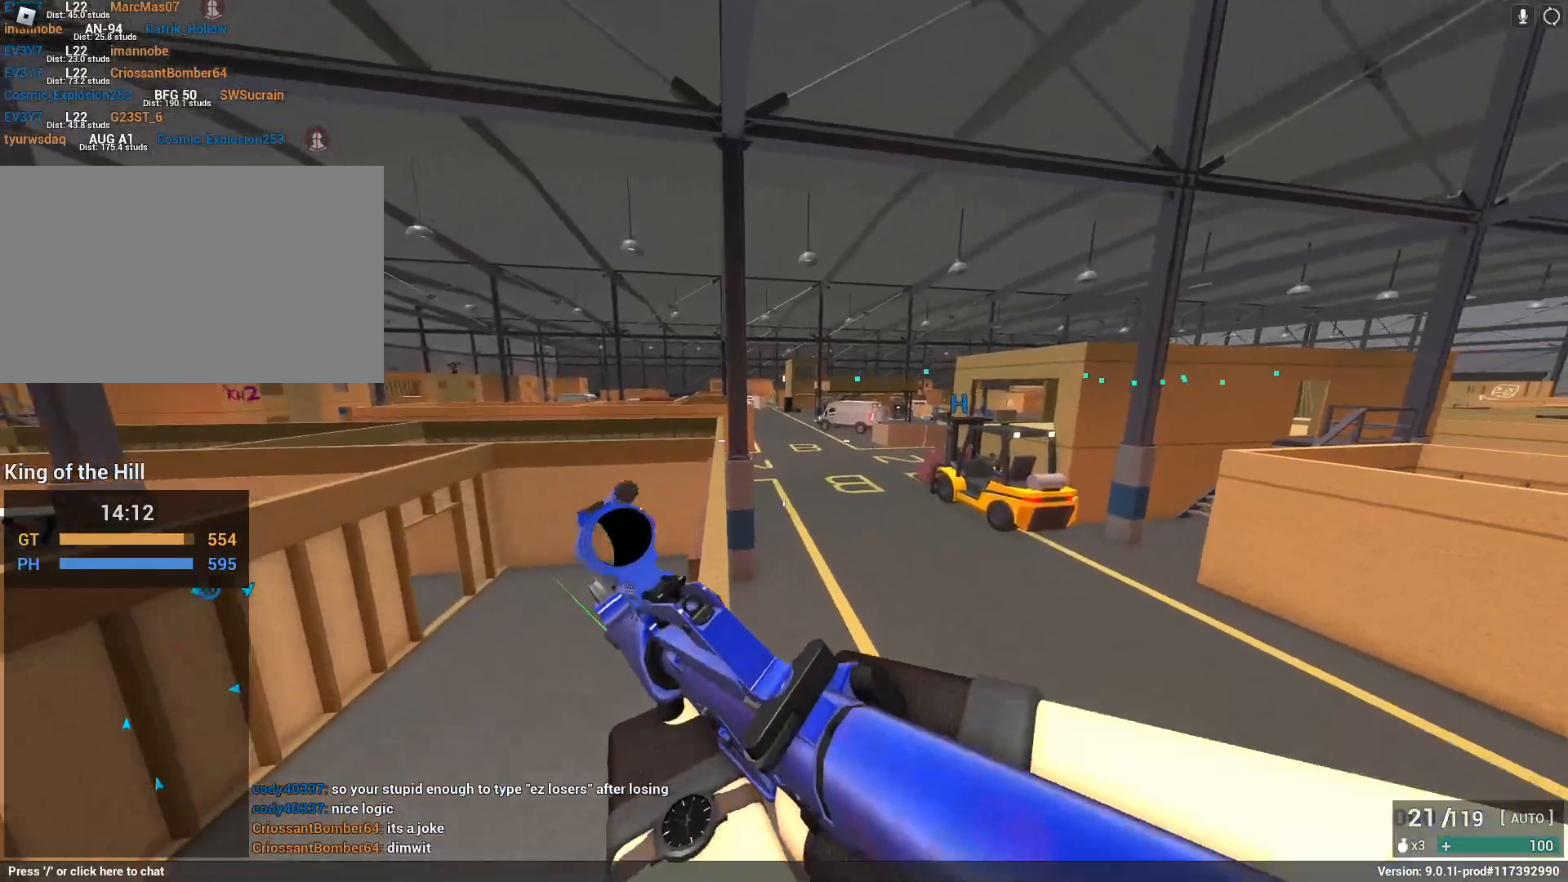
{"keys": [], "mouse": ["left", "right"], "events": [[167, "a", "down"], [317, "a", "up"], [317, "mouse_left", "down"], [350, "w", "up"]]}
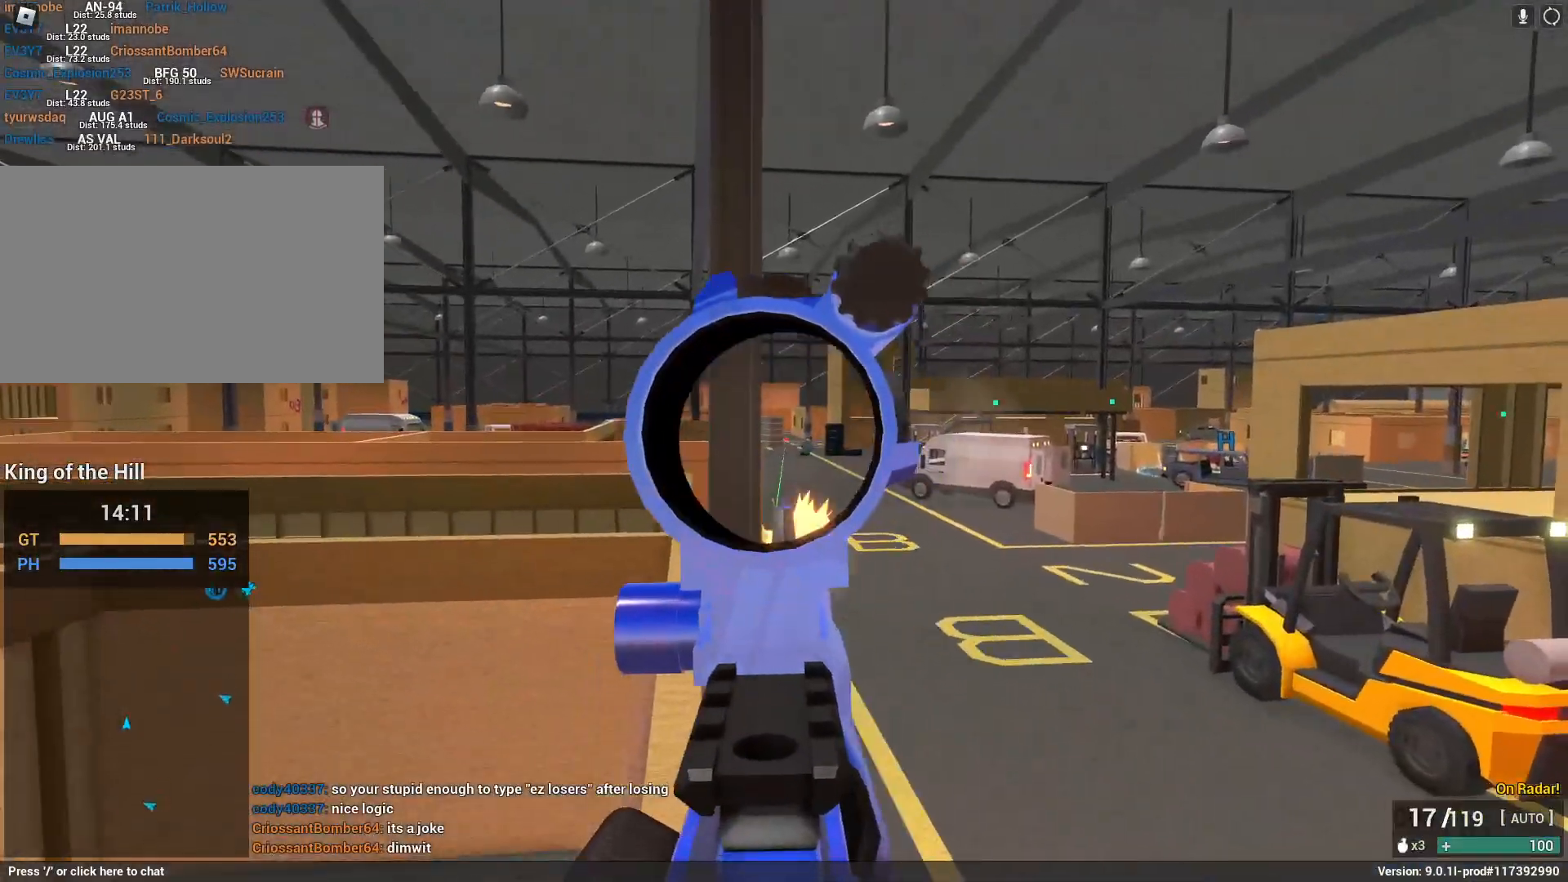
{"keys": [], "mouse": ["left", "right"], "events": []}
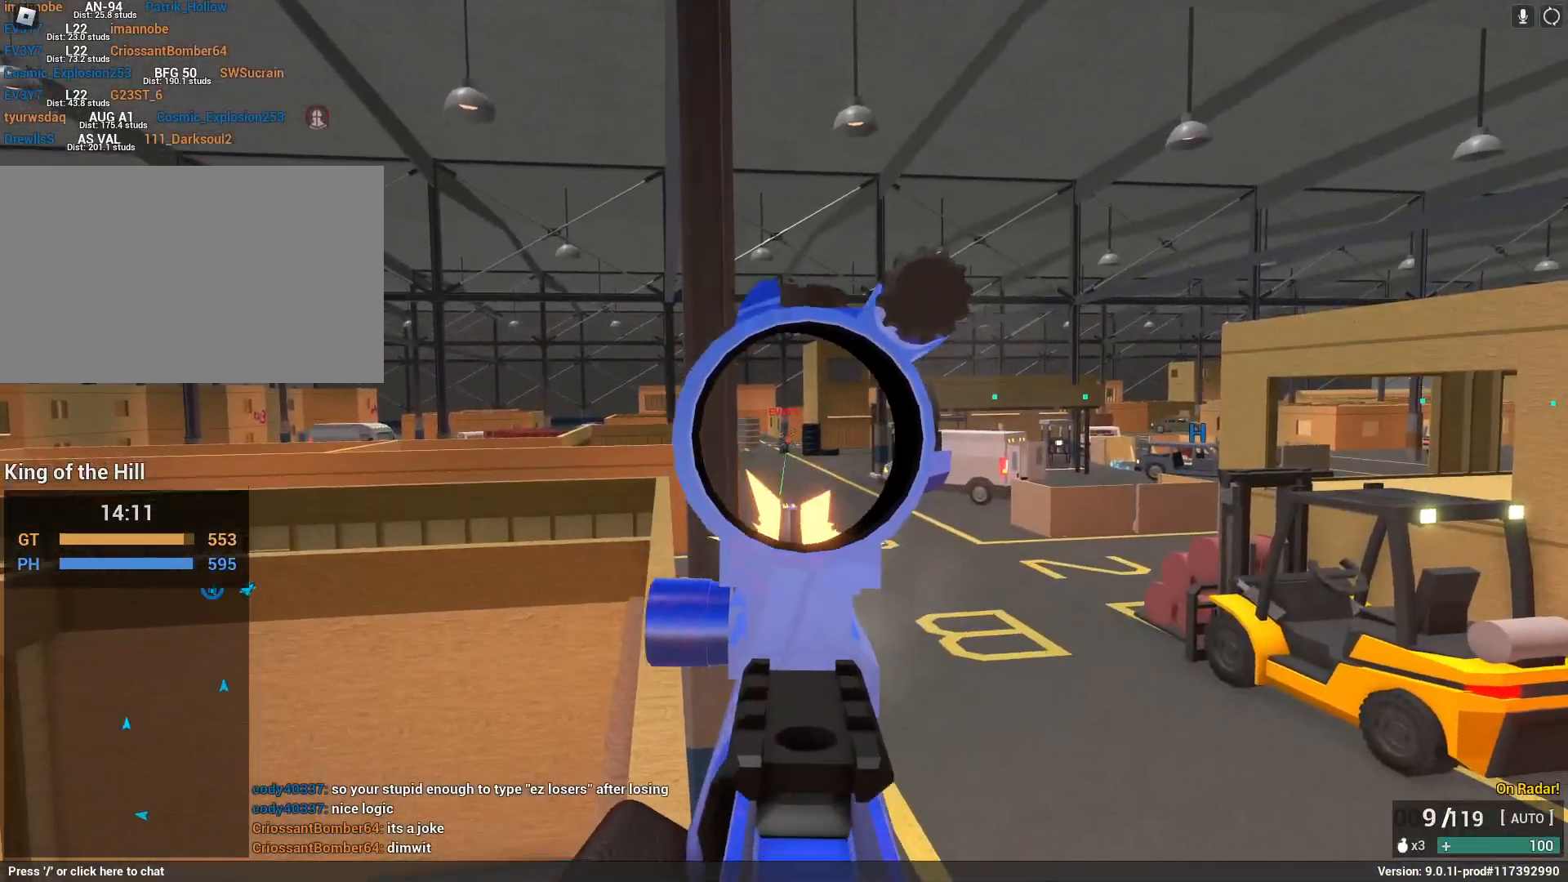
{"keys": ["a", "r", "shift", "space", "w"], "mouse": [], "events": [[400, "a", "down"], [450, "shift", "down"], [450, "space", "down"], [450, "w", "down"], [467, "mouse_left", "up"], [483, "mouse_right", "up"], [483, "r", "down"]]}
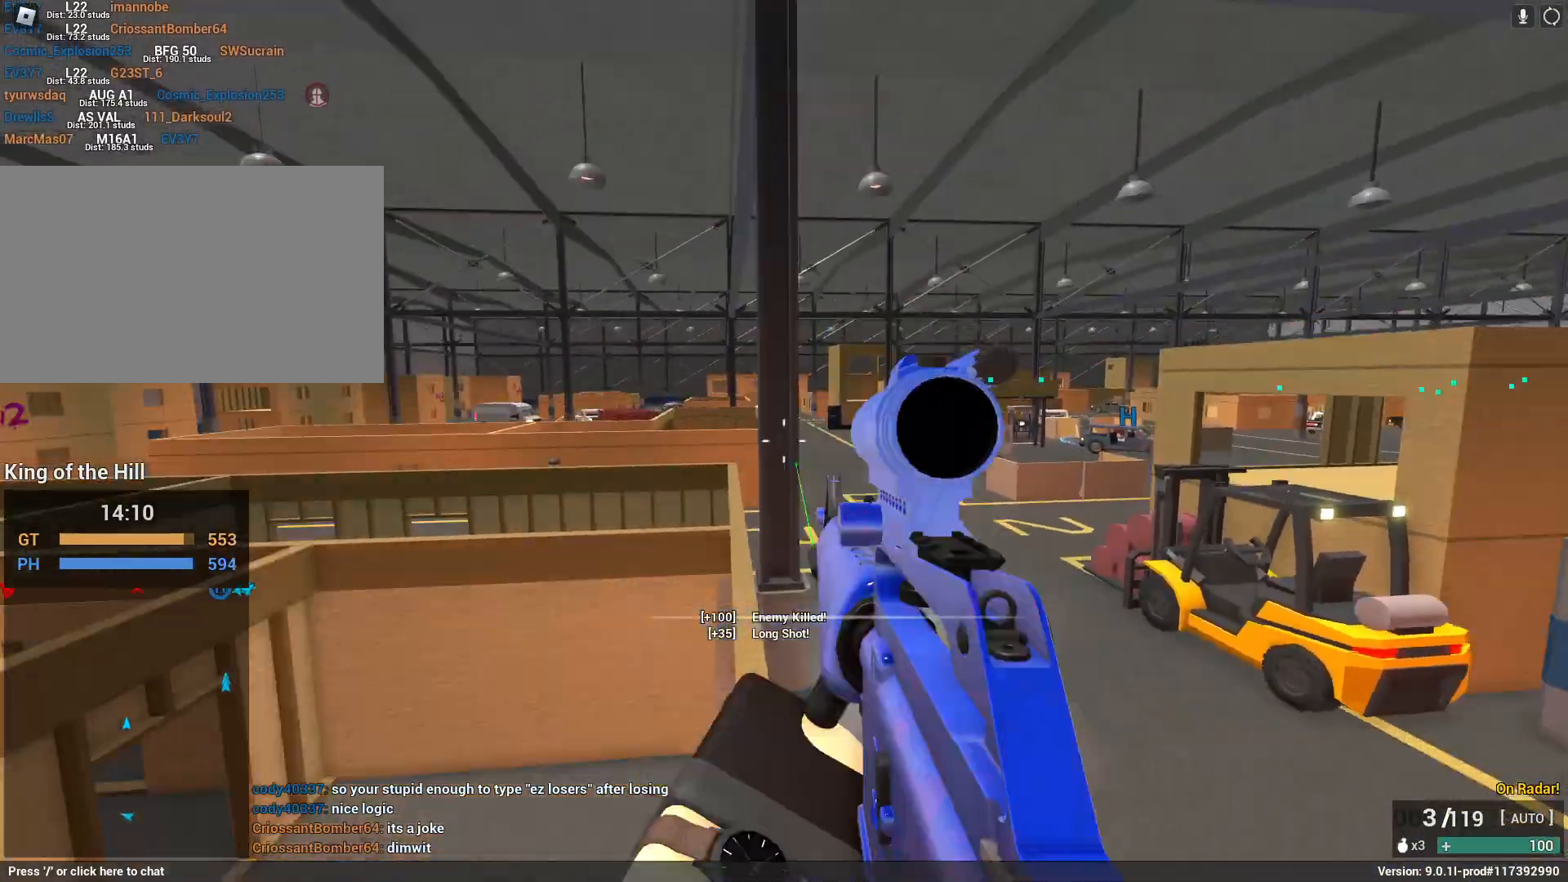
{"keys": ["shift", "w"], "mouse": [], "events": [[133, "a", "up"], [133, "space", "up"], [183, "r", "up"]]}
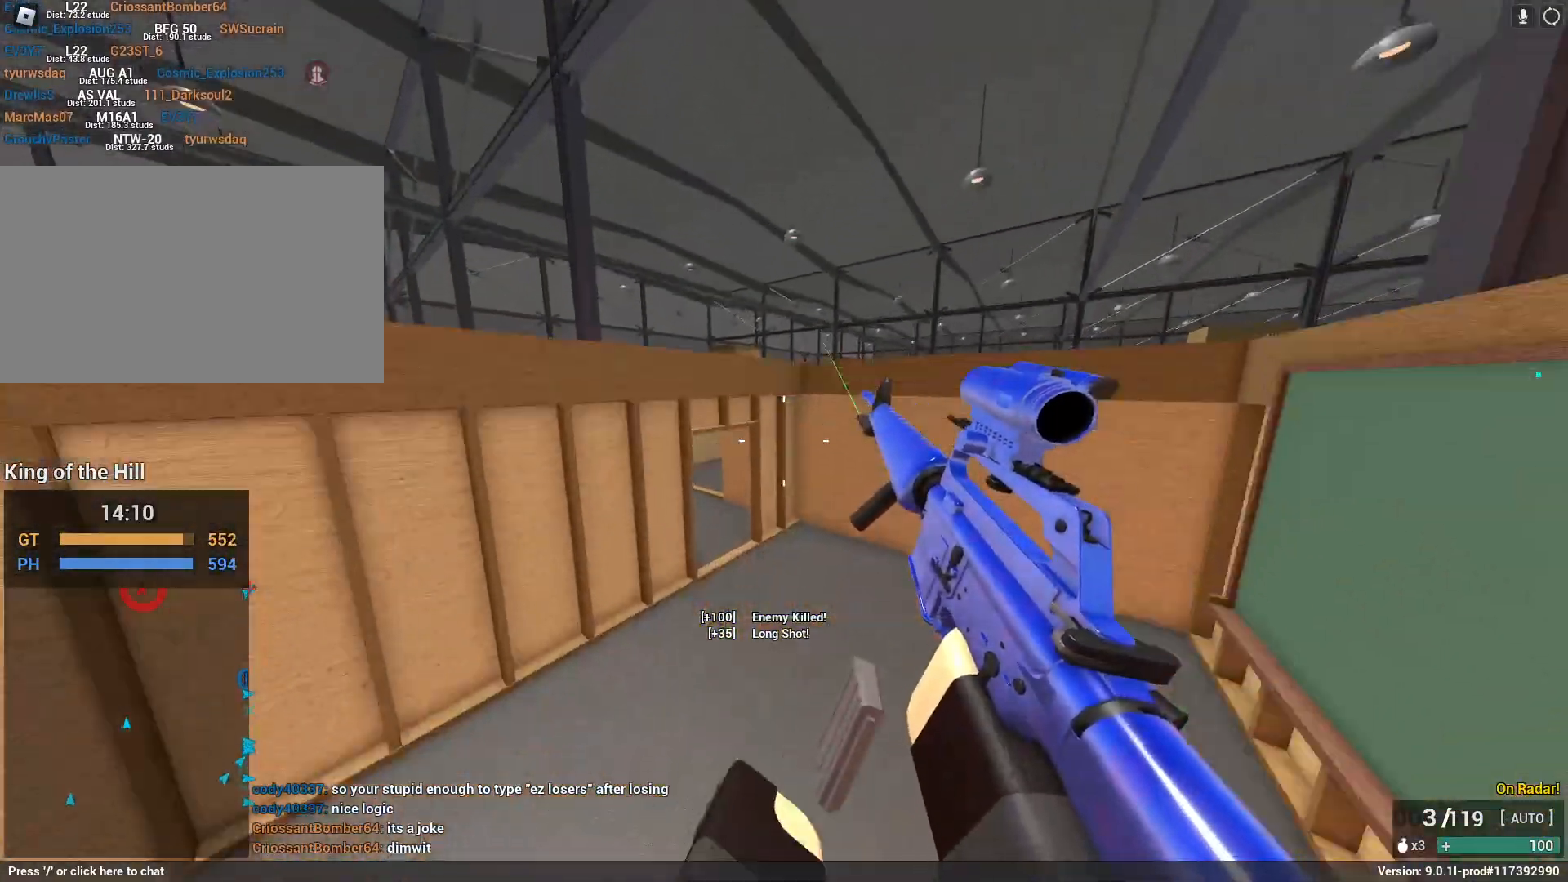
{"keys": [], "mouse": [], "events": [[150, "w", "up"], [183, "shift", "up"]]}
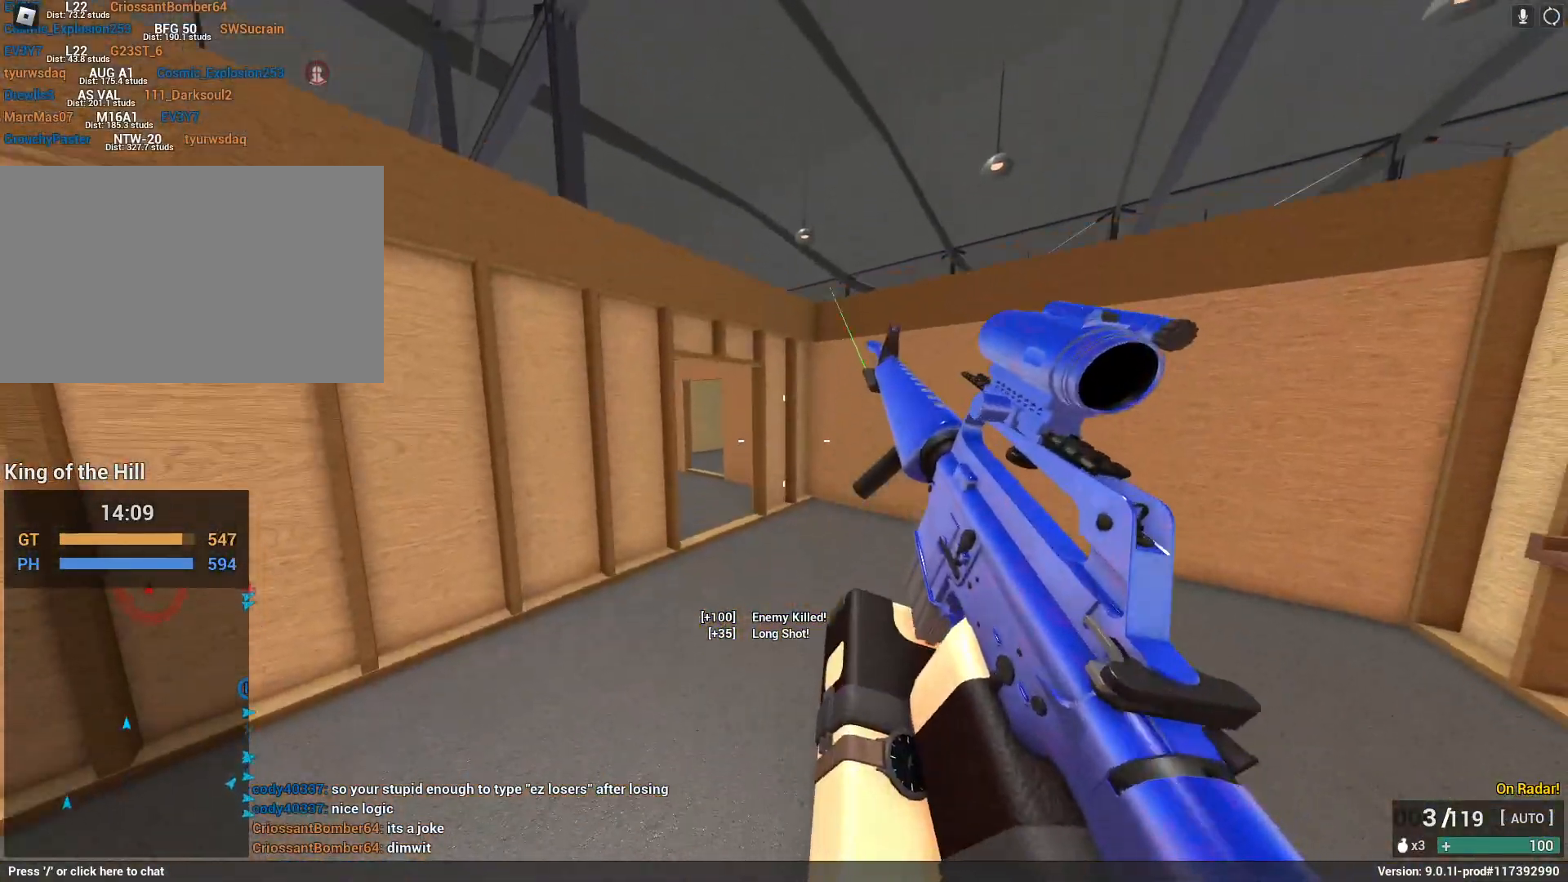
{"keys": ["a", "w"], "mouse": [], "events": [[17, "shift", "down"], [17, "space", "down"], [17, "w", "down"], [200, "x", "down"], [300, "shift", "up"], [383, "x", "up"], [433, "a", "down"], [433, "space", "up"]]}
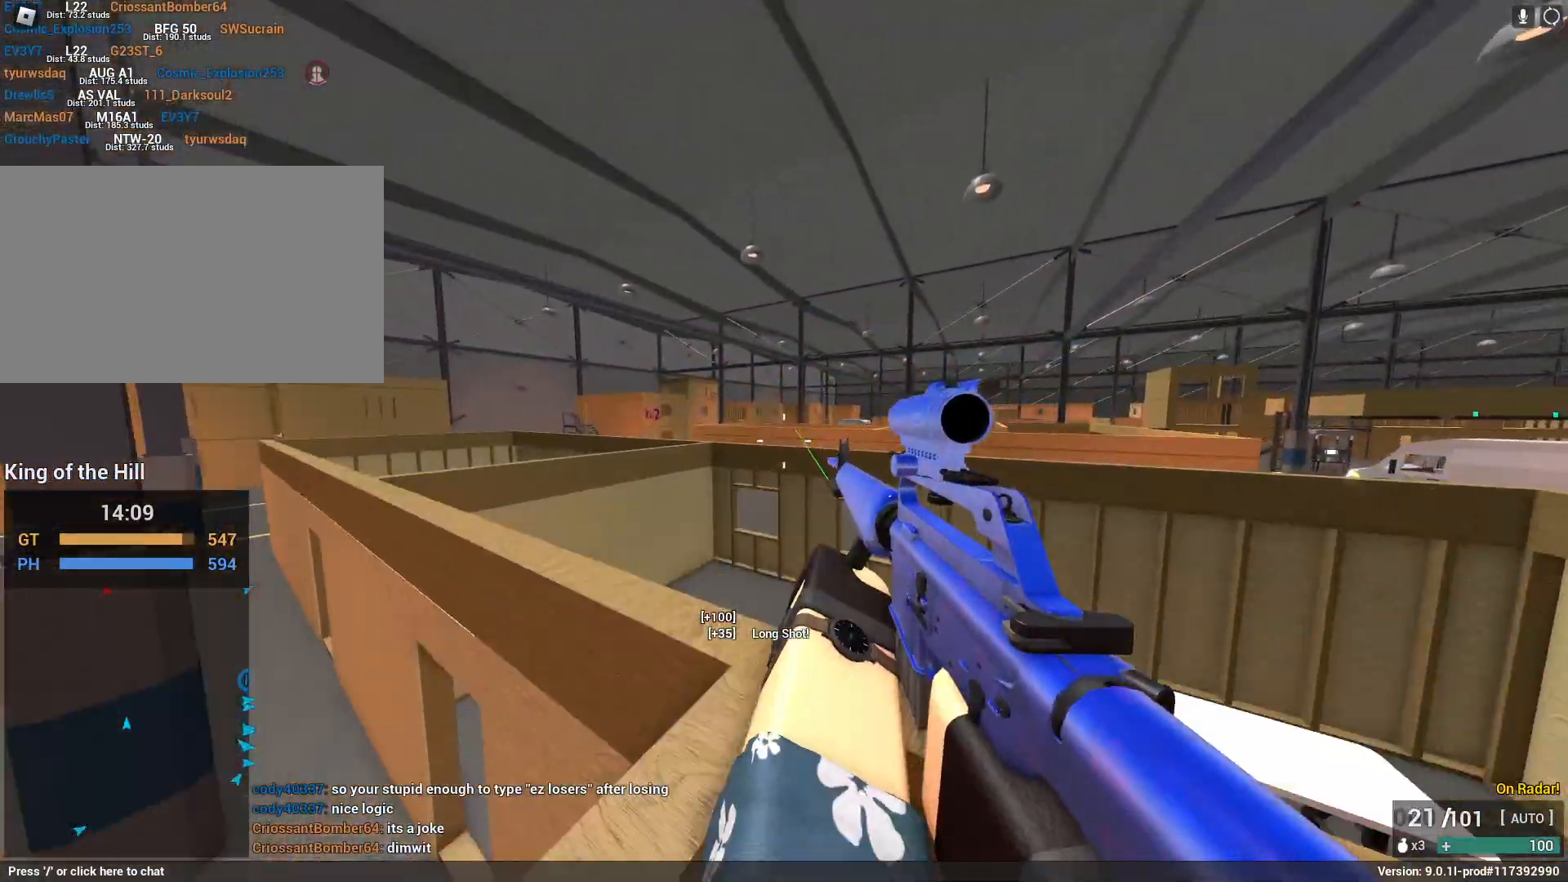
{"keys": ["w"], "mouse": ["left", "right"], "events": [[33, "mouse_right", "down"], [500, "a", "up"], [500, "mouse_left", "down"]]}
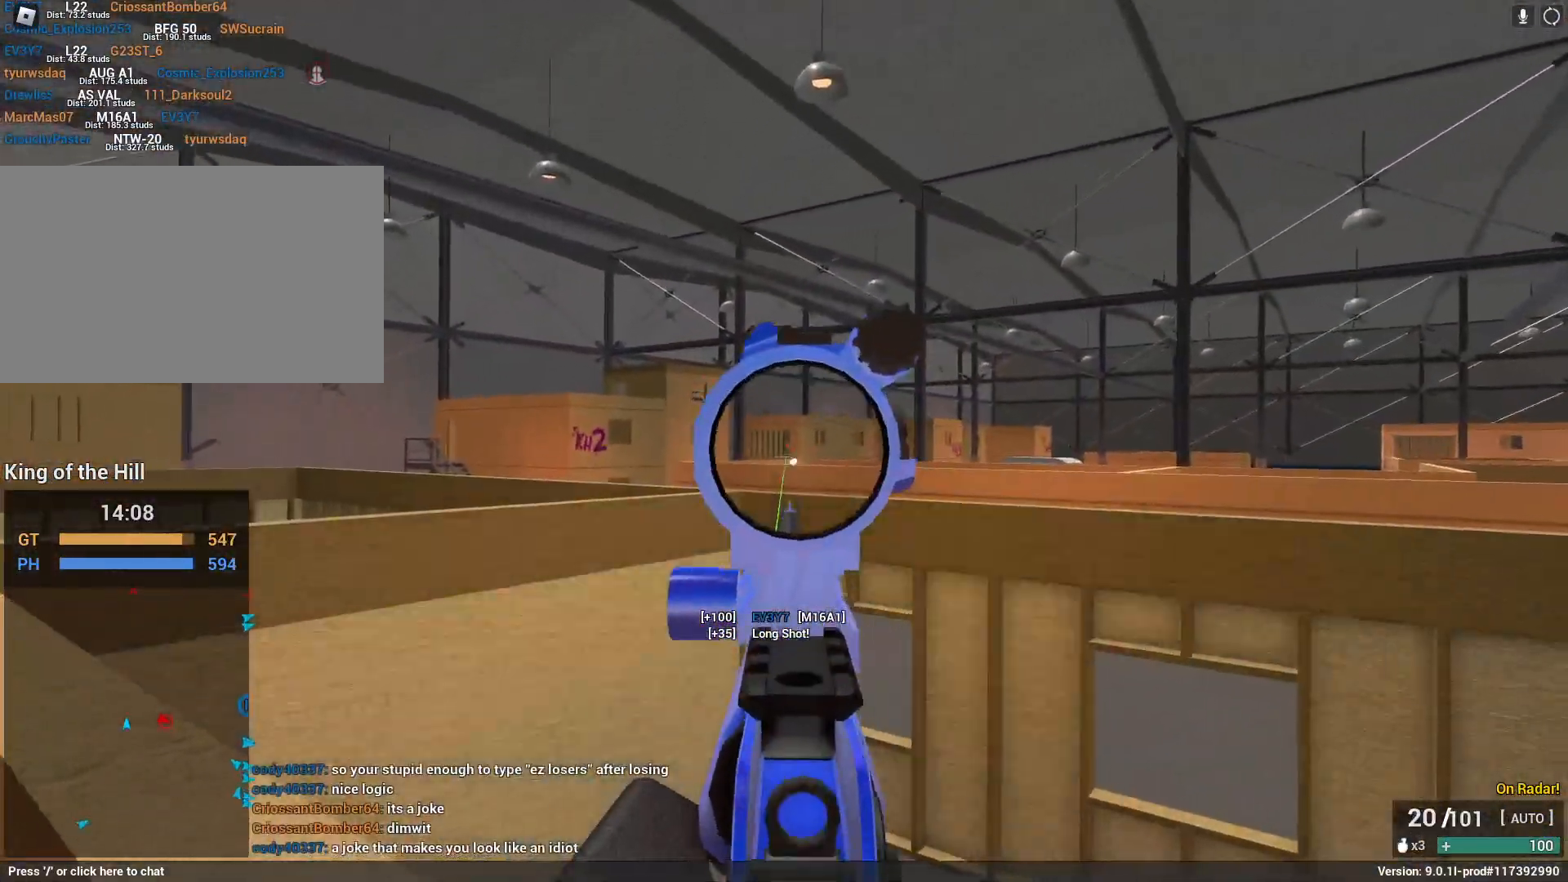
{"keys": ["a", "w"], "mouse": ["left", "right"], "events": [[417, "a", "down"]]}
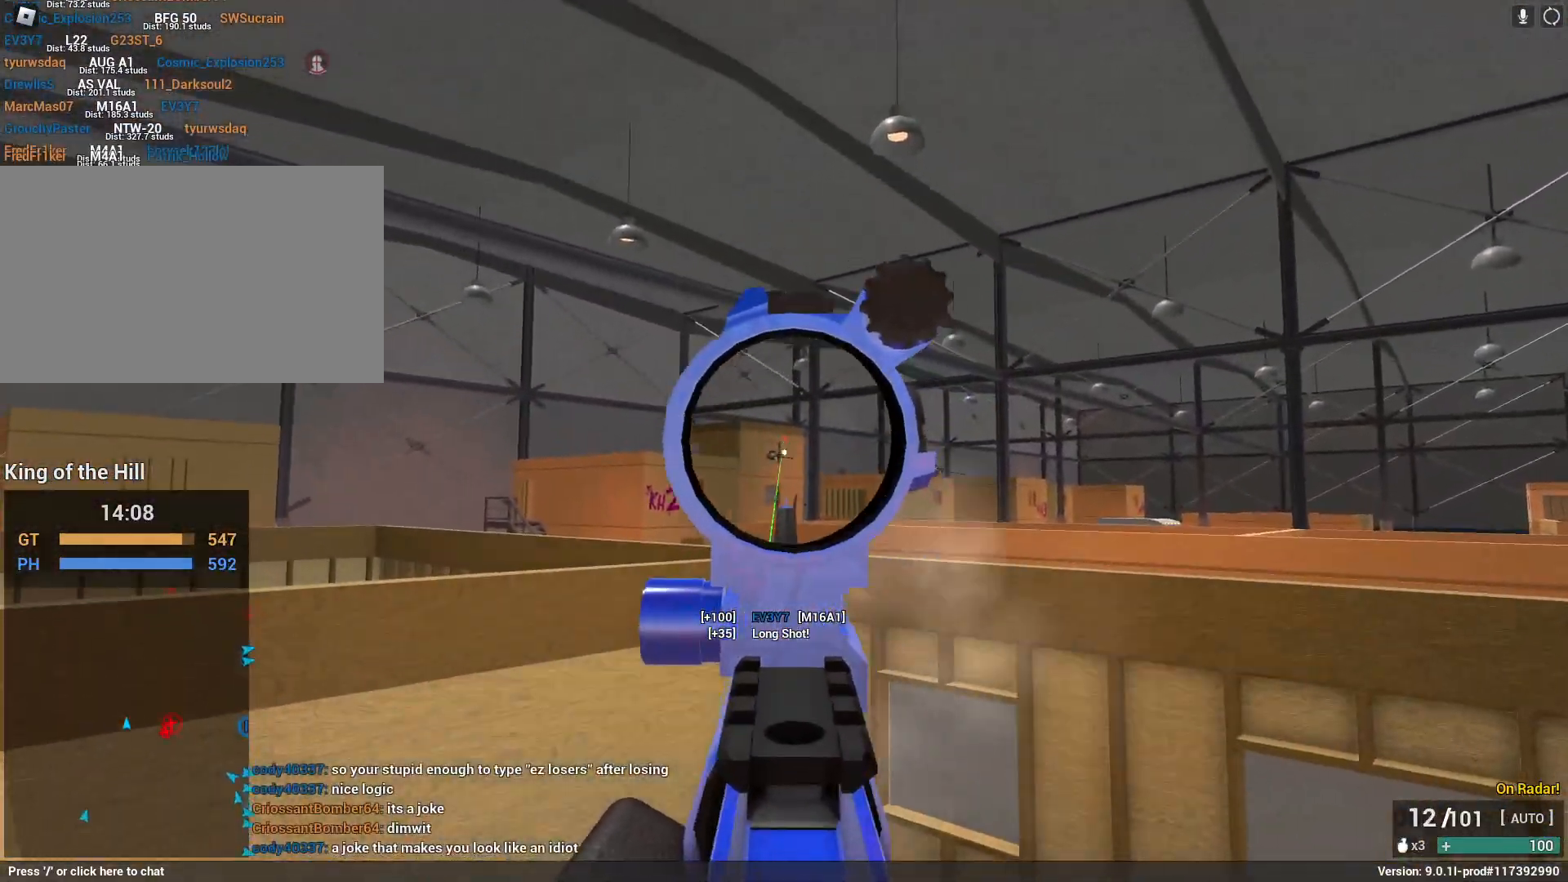
{"keys": ["a"], "mouse": ["left", "right"], "events": [[383, "w", "up"]]}
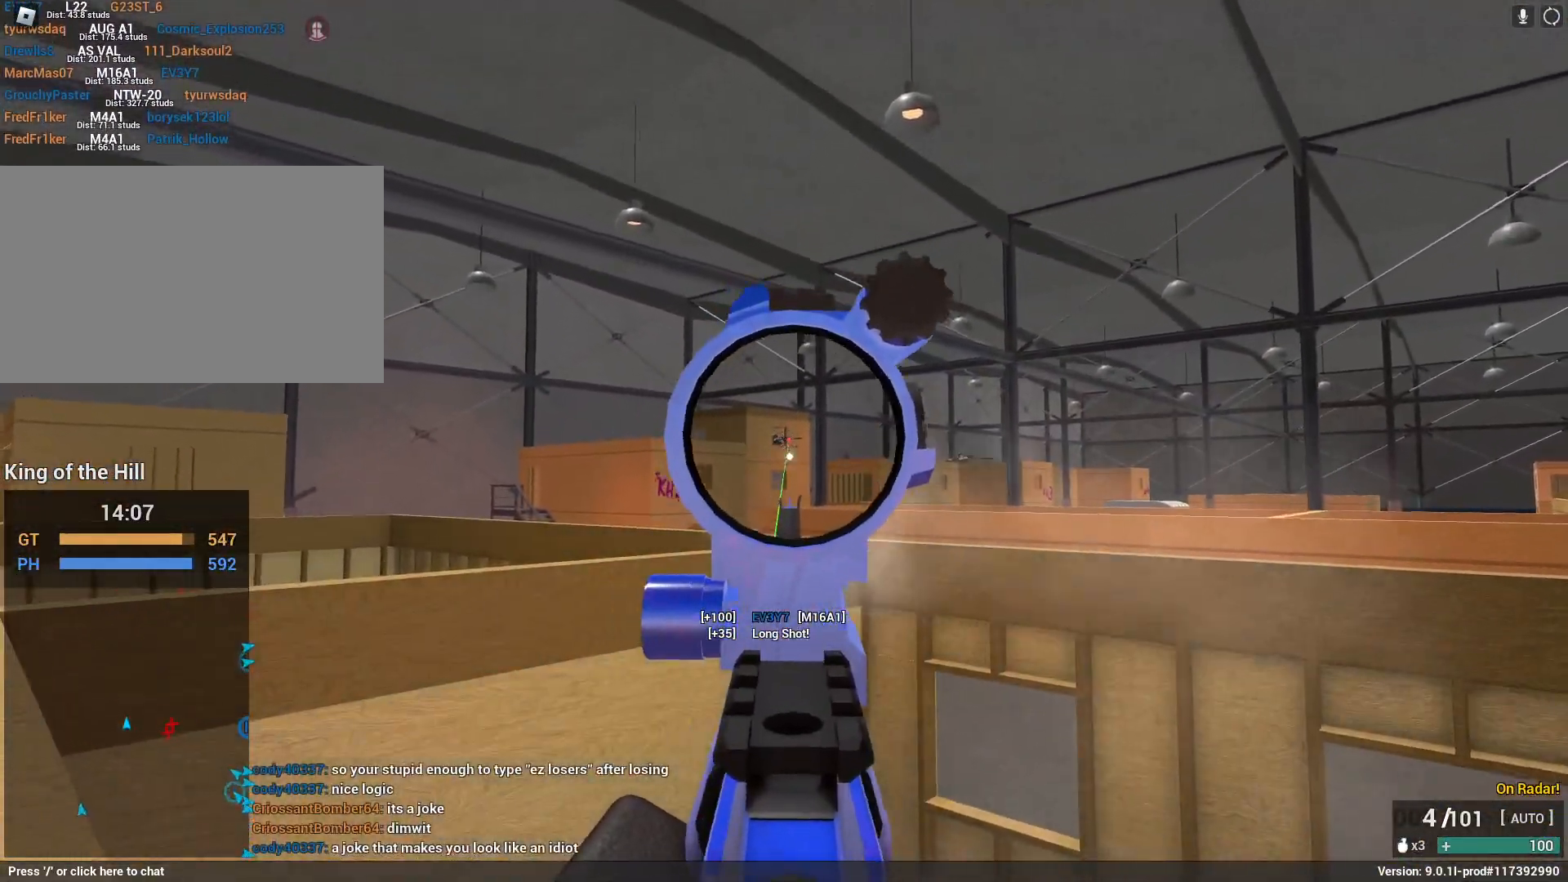
{"keys": ["s", "shift"], "mouse": [], "events": [[267, "space", "down"], [350, "mouse_left", "up"], [367, "mouse_right", "up"], [367, "r", "down"], [367, "shift", "down"], [417, "s", "down"], [450, "space", "up"], [500, "a", "up"], [500, "r", "up"]]}
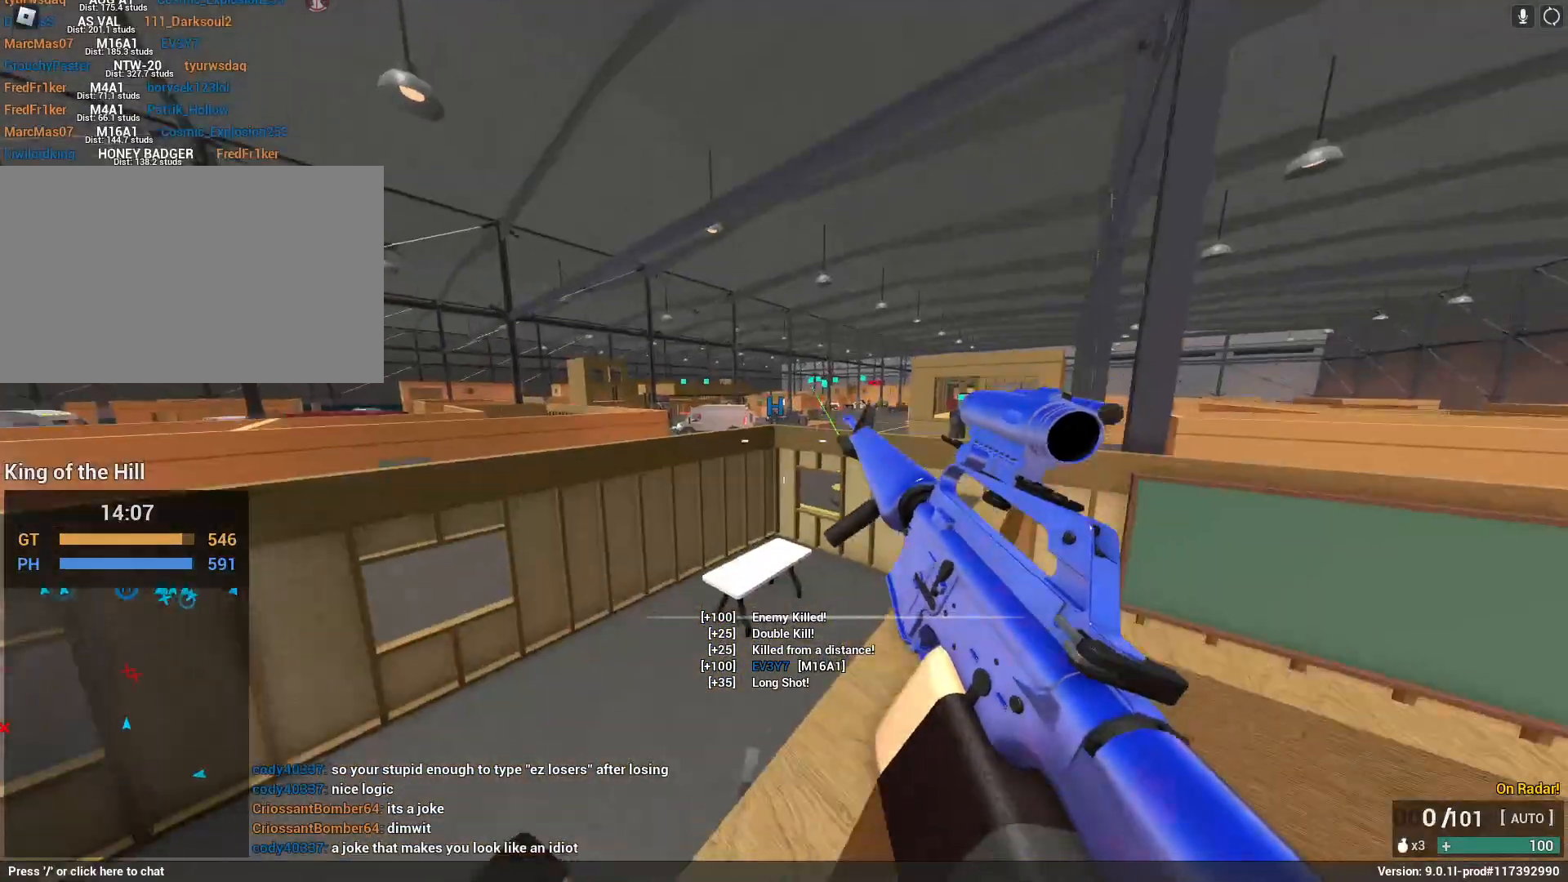
{"keys": ["shift"], "mouse": [], "events": [[200, "a", "down"], [200, "s", "up"], [383, "a", "up"]]}
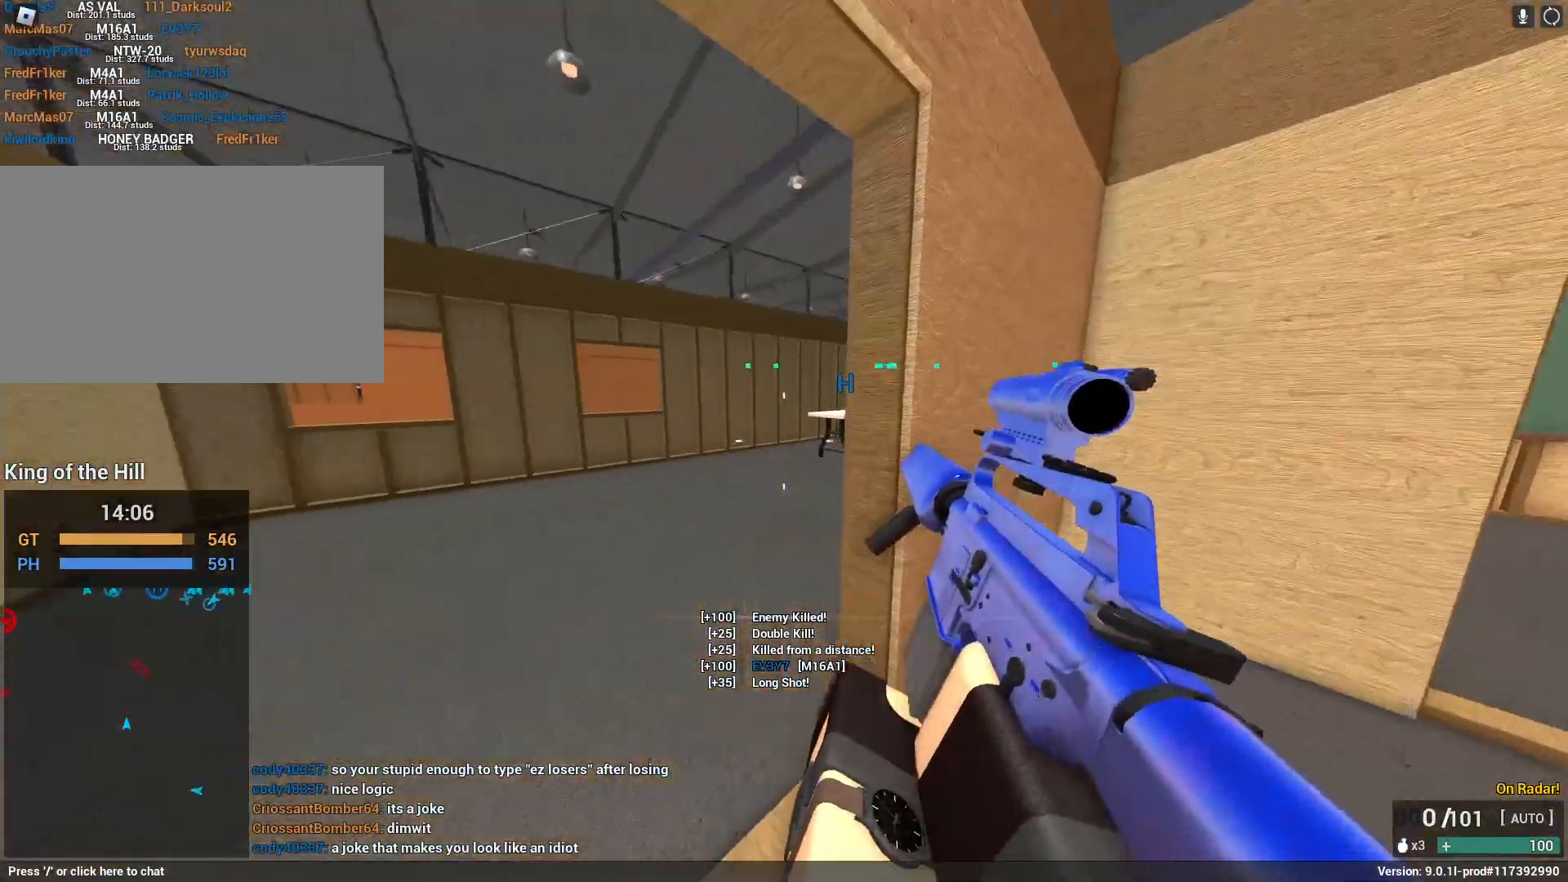
{"keys": [], "mouse": [], "events": [[17, "w", "down"], [300, "d", "down"], [383, "w", "up"], [433, "d", "up"], [433, "shift", "up"]]}
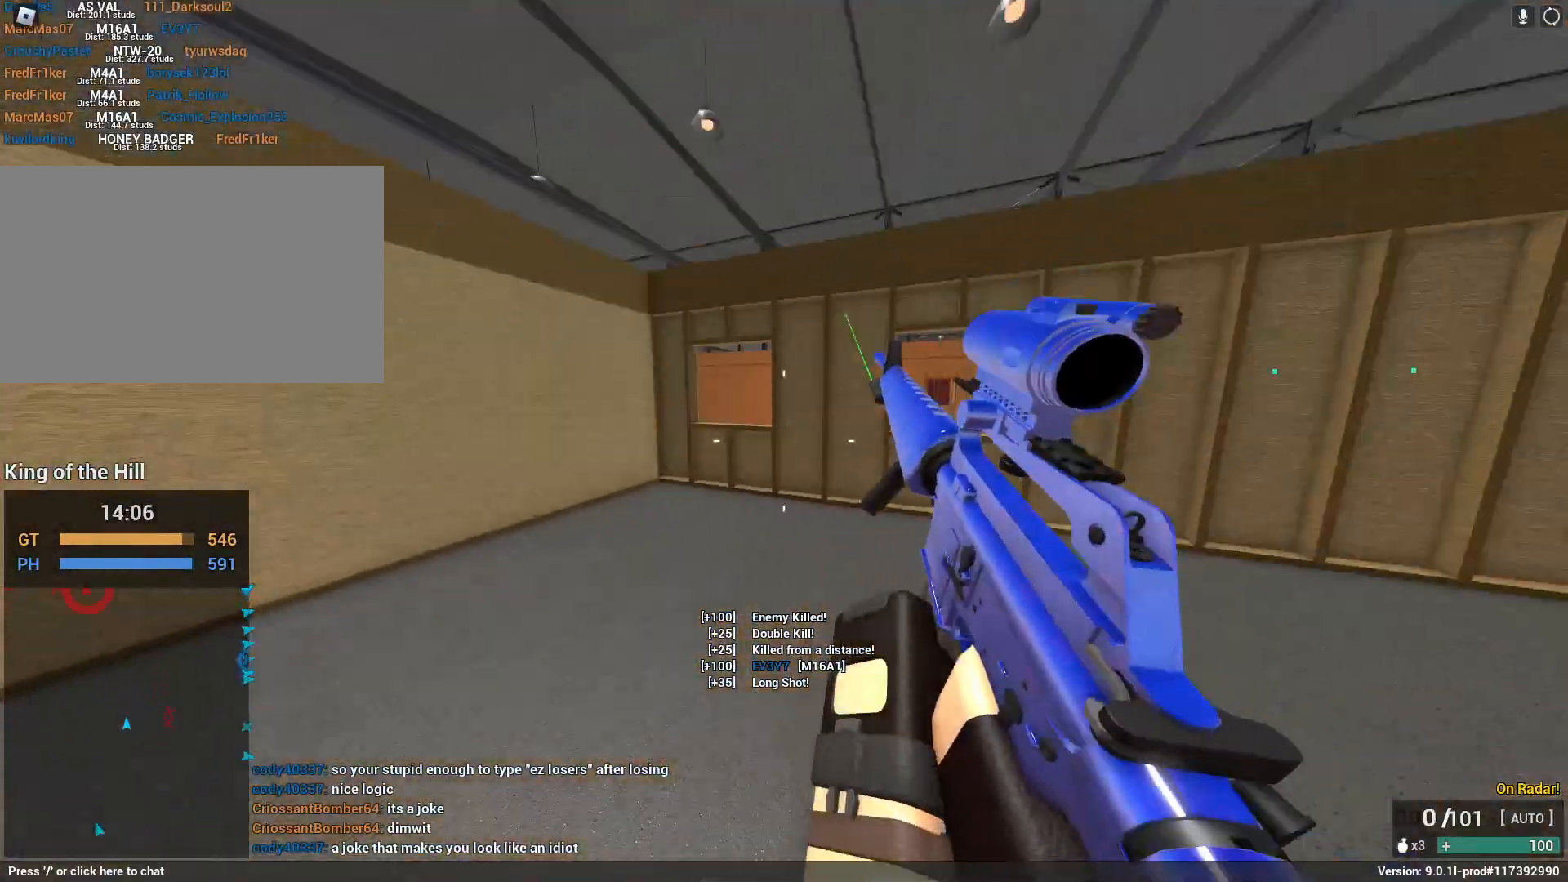
{"keys": ["a", "shift", "space", "w"], "mouse": [], "events": [[450, "shift", "down"], [450, "space", "down"], [450, "w", "down"], [500, "a", "down"]]}
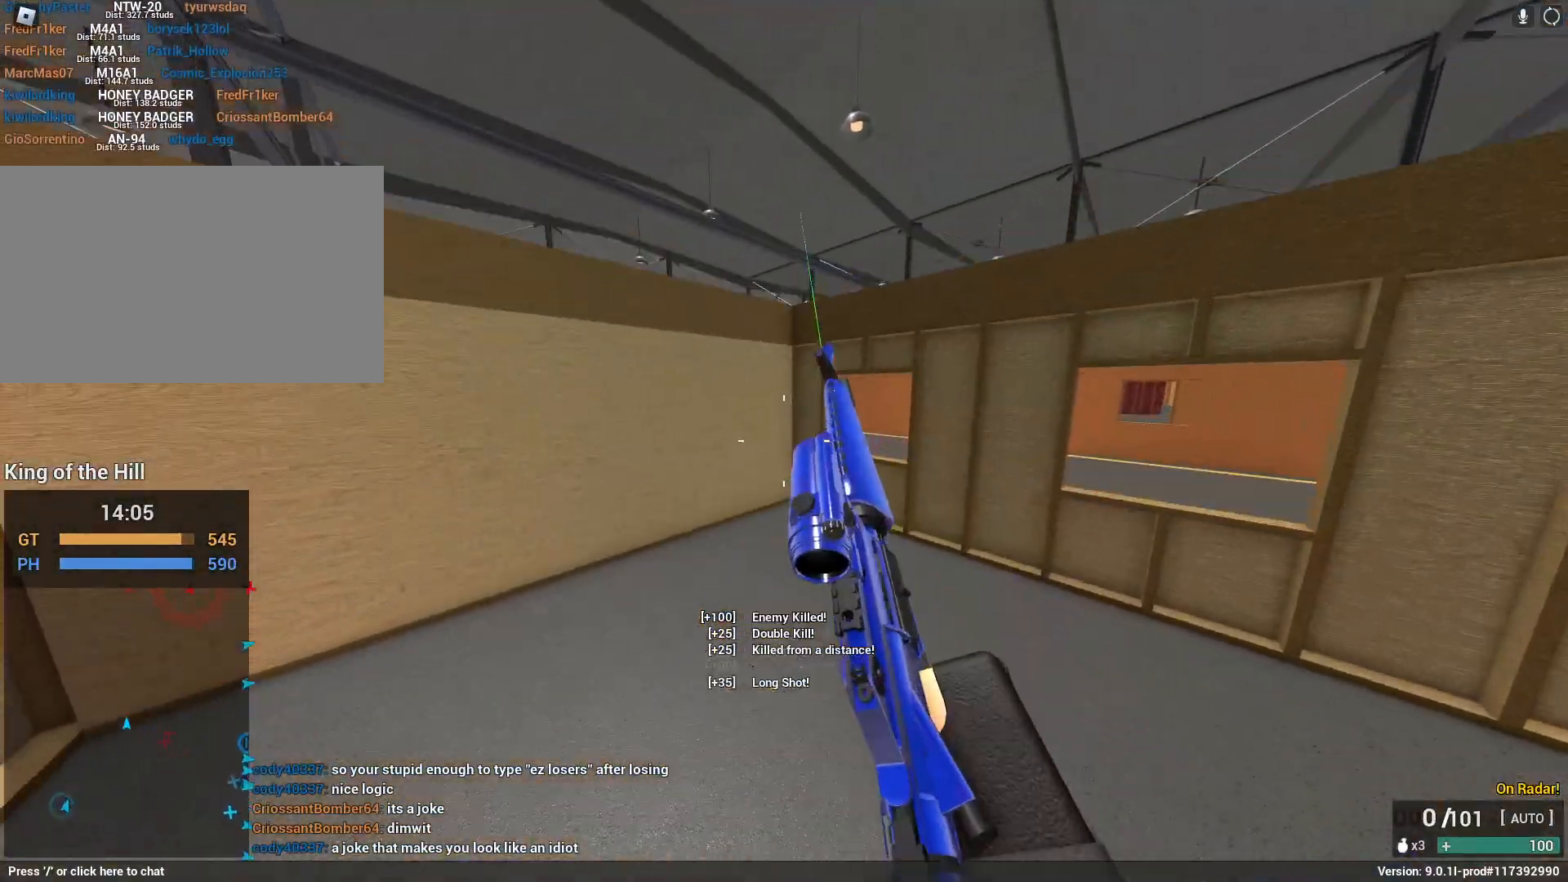
{"keys": ["a", "w"], "mouse": ["right"], "events": [[133, "x", "down"], [283, "shift", "up"], [283, "space", "up"], [283, "x", "up"], [367, "mouse_right", "down"]]}
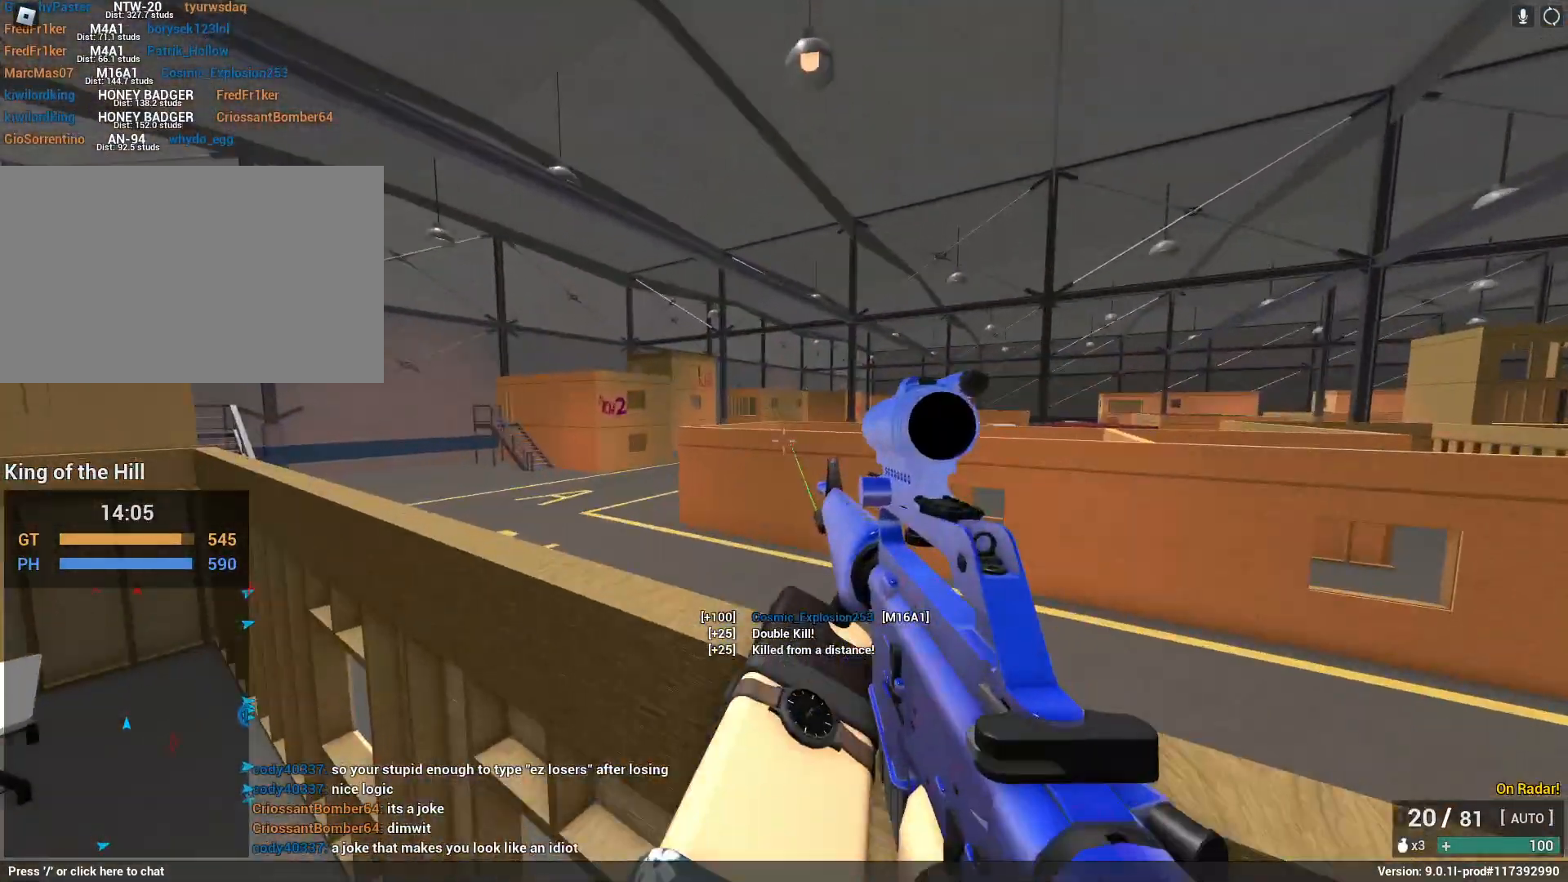
{"keys": ["d", "w"], "mouse": ["right"], "events": [[150, "a", "up"], [200, "d", "down"]]}
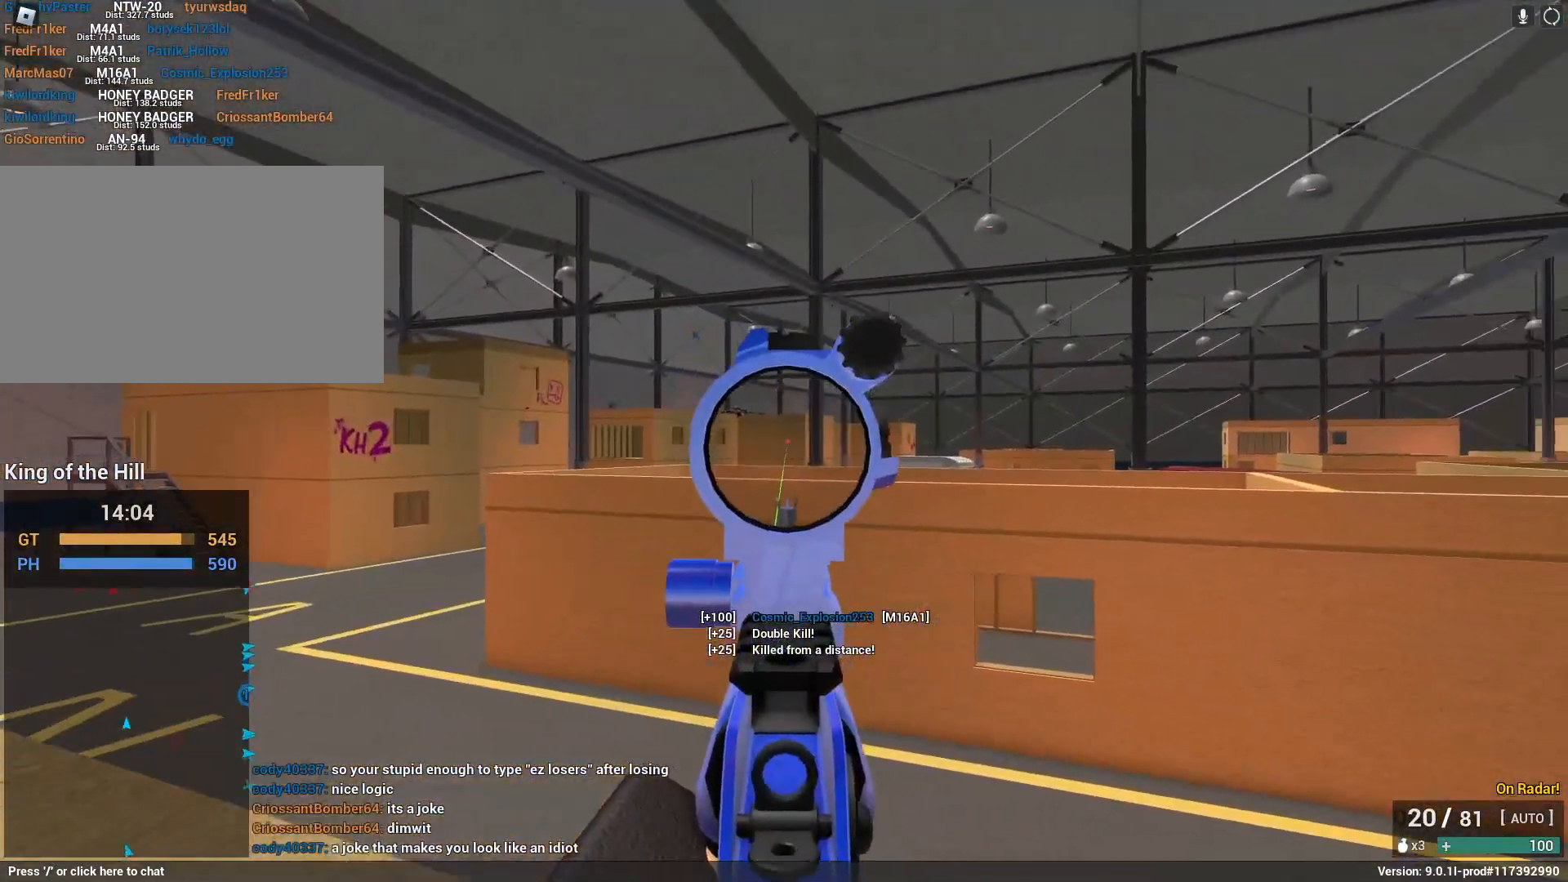
{"keys": [], "mouse": ["left", "right"], "events": [[267, "d", "up"], [317, "mouse_left", "down"], [400, "w", "up"]]}
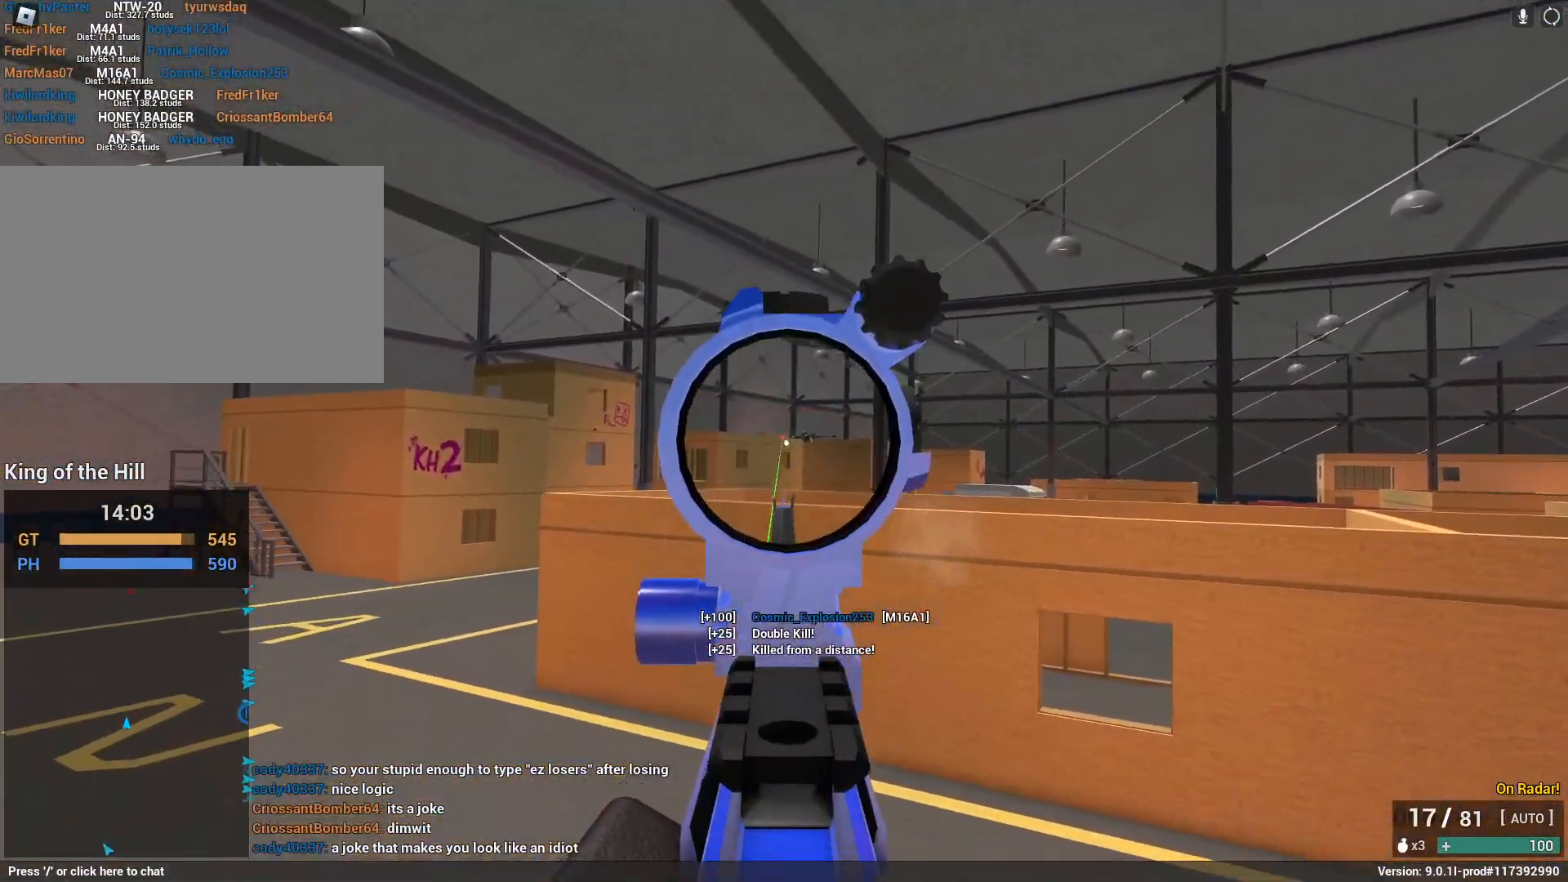
{"keys": [], "mouse": ["left", "right"], "events": []}
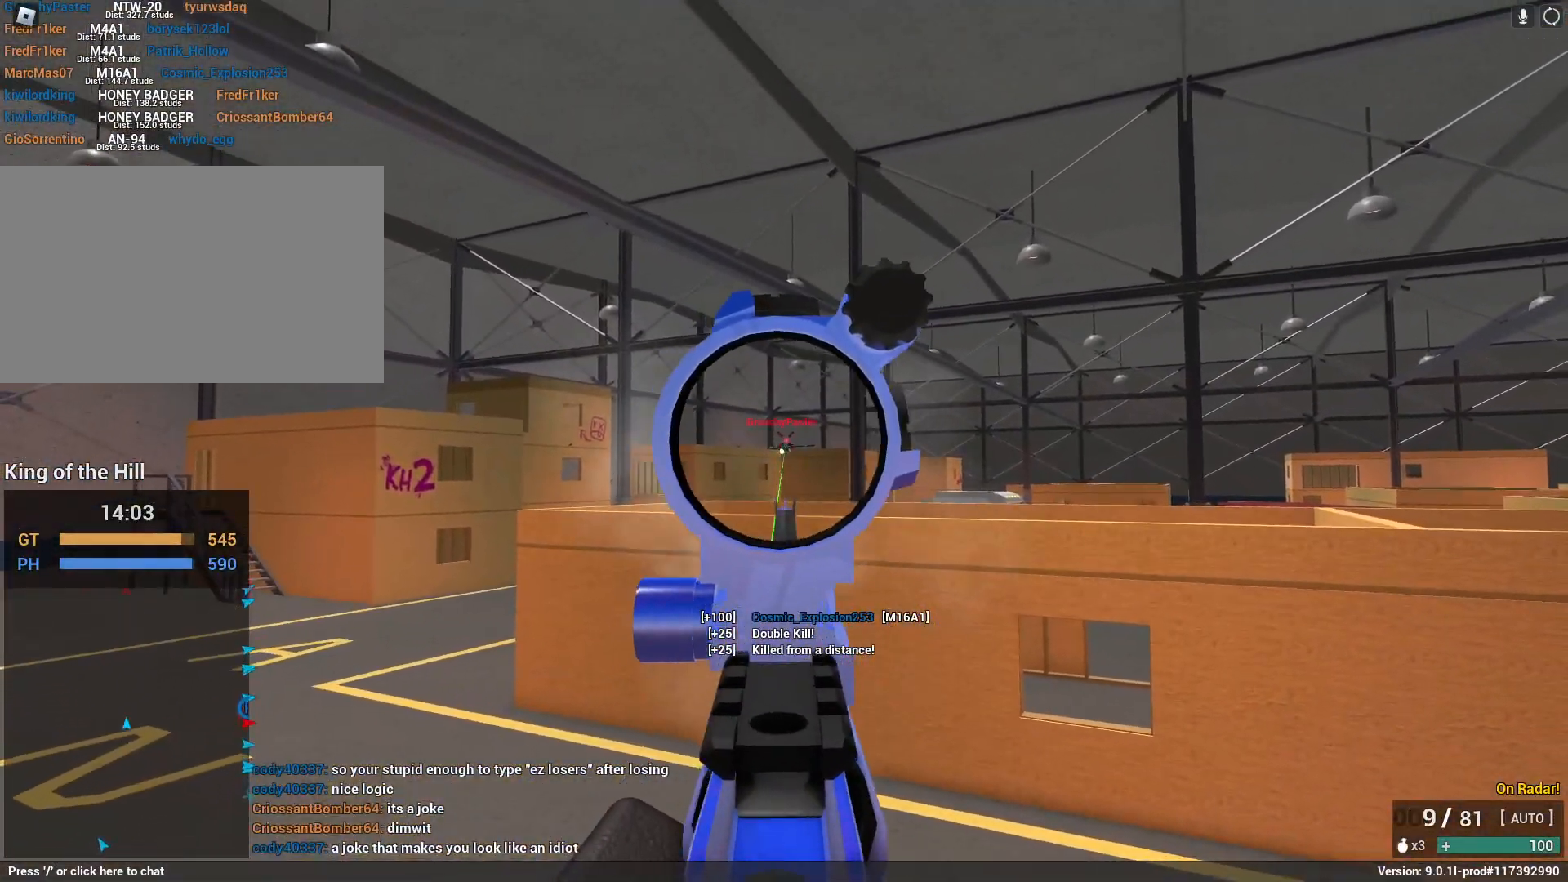
{"keys": [], "mouse": ["left", "right"], "events": []}
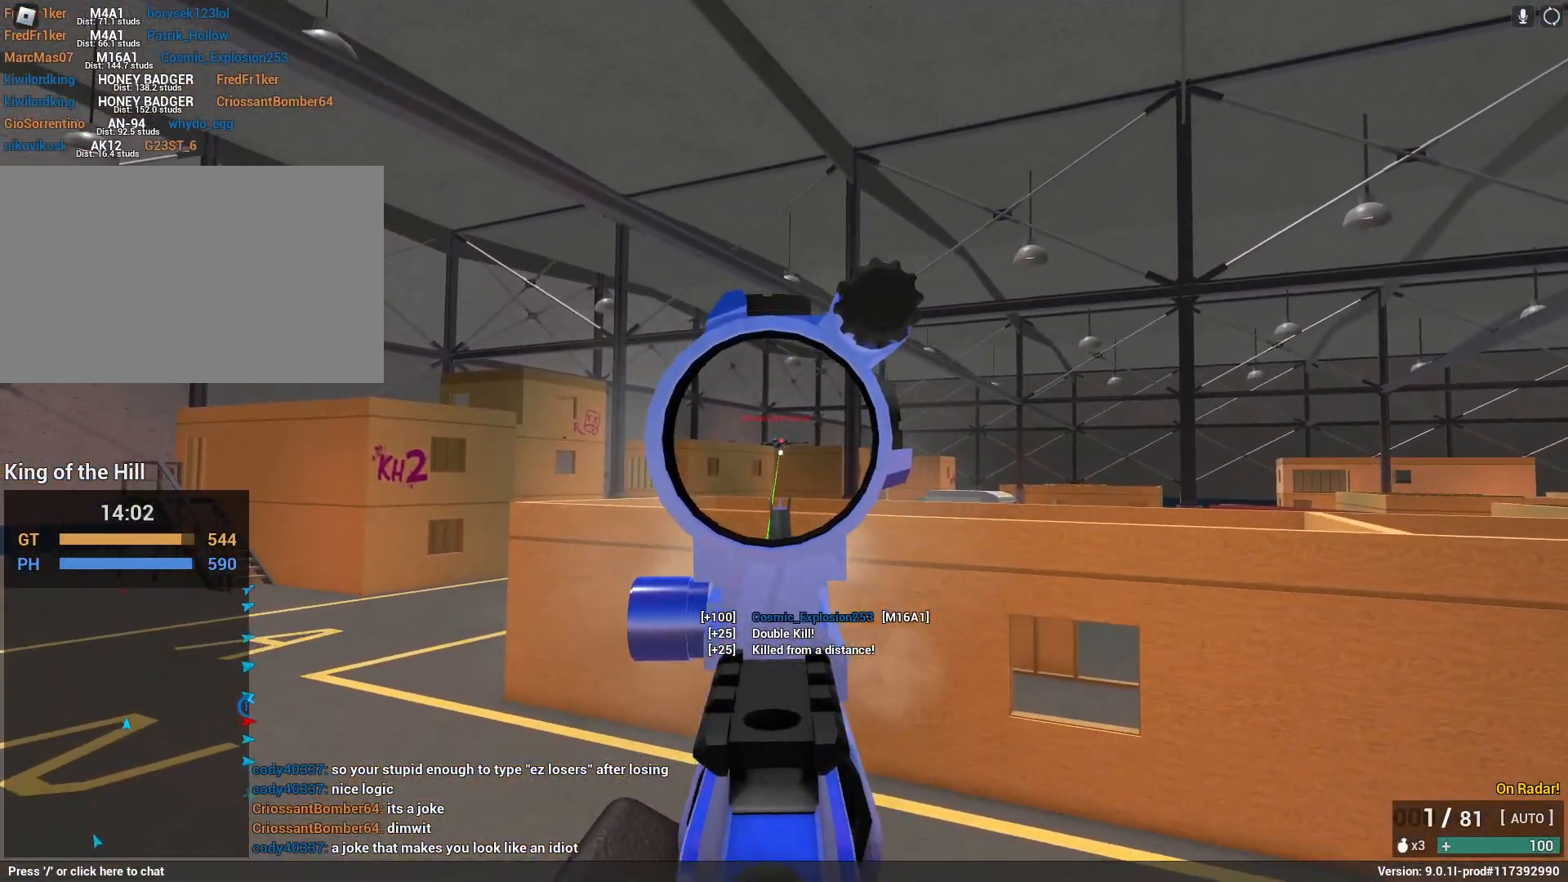
{"keys": ["a", "shift", "w"], "mouse": [], "events": [[33, "w", "down"], [83, "shift", "down"], [133, "a", "down"], [133, "mouse_left", "up"], [133, "mouse_right", "up"], [133, "r", "down"], [217, "r", "up"]]}
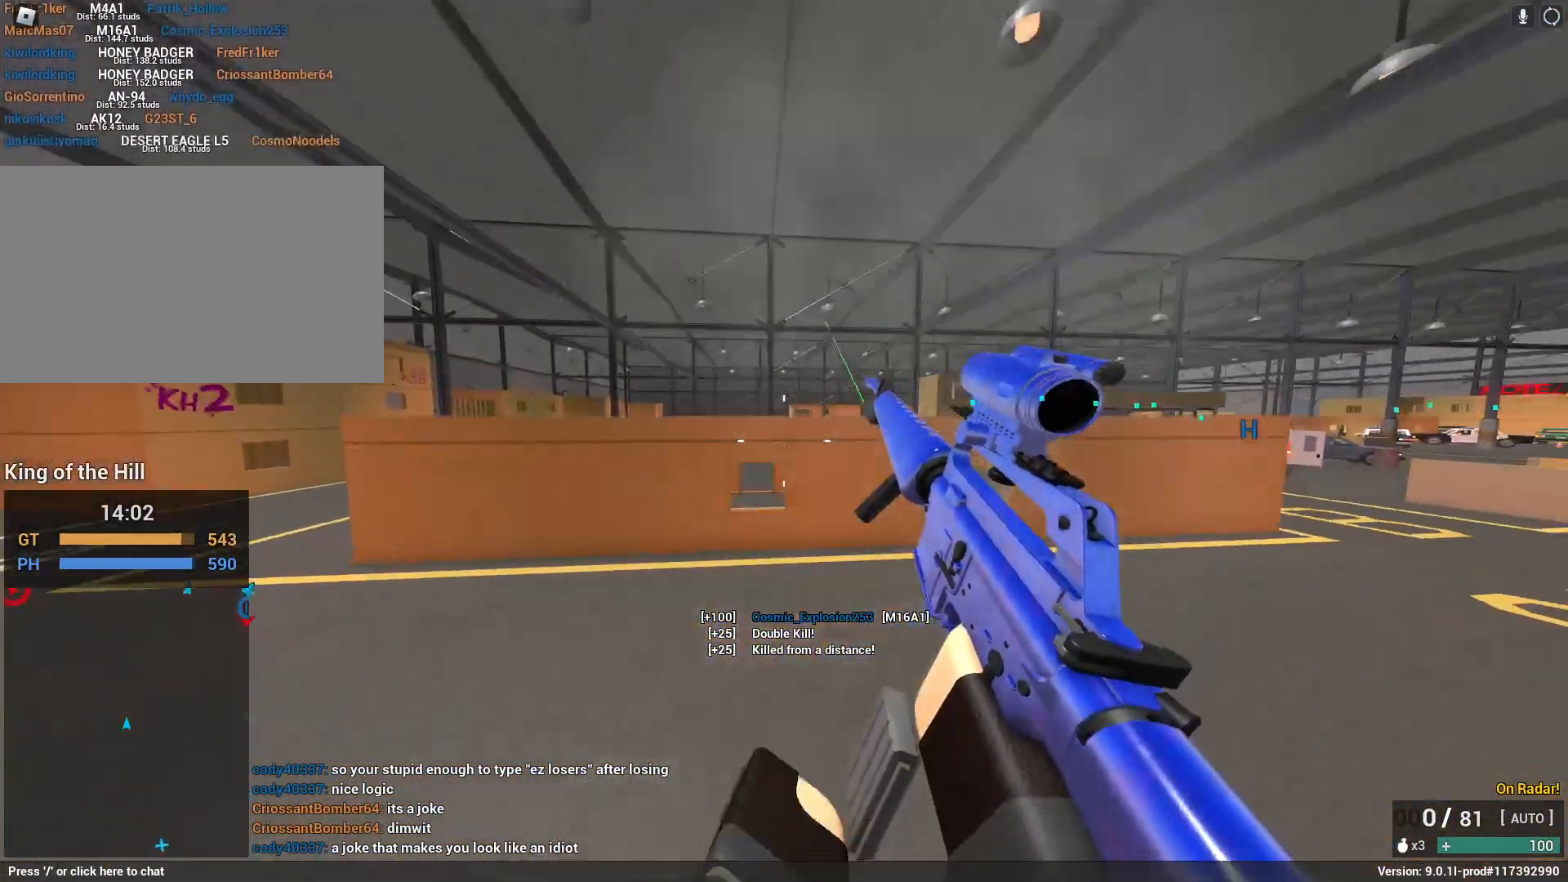
{"keys": ["c", "space", "w"], "mouse": [], "events": [[133, "a", "up"], [367, "c", "down"], [433, "space", "down"], [483, "shift", "up"]]}